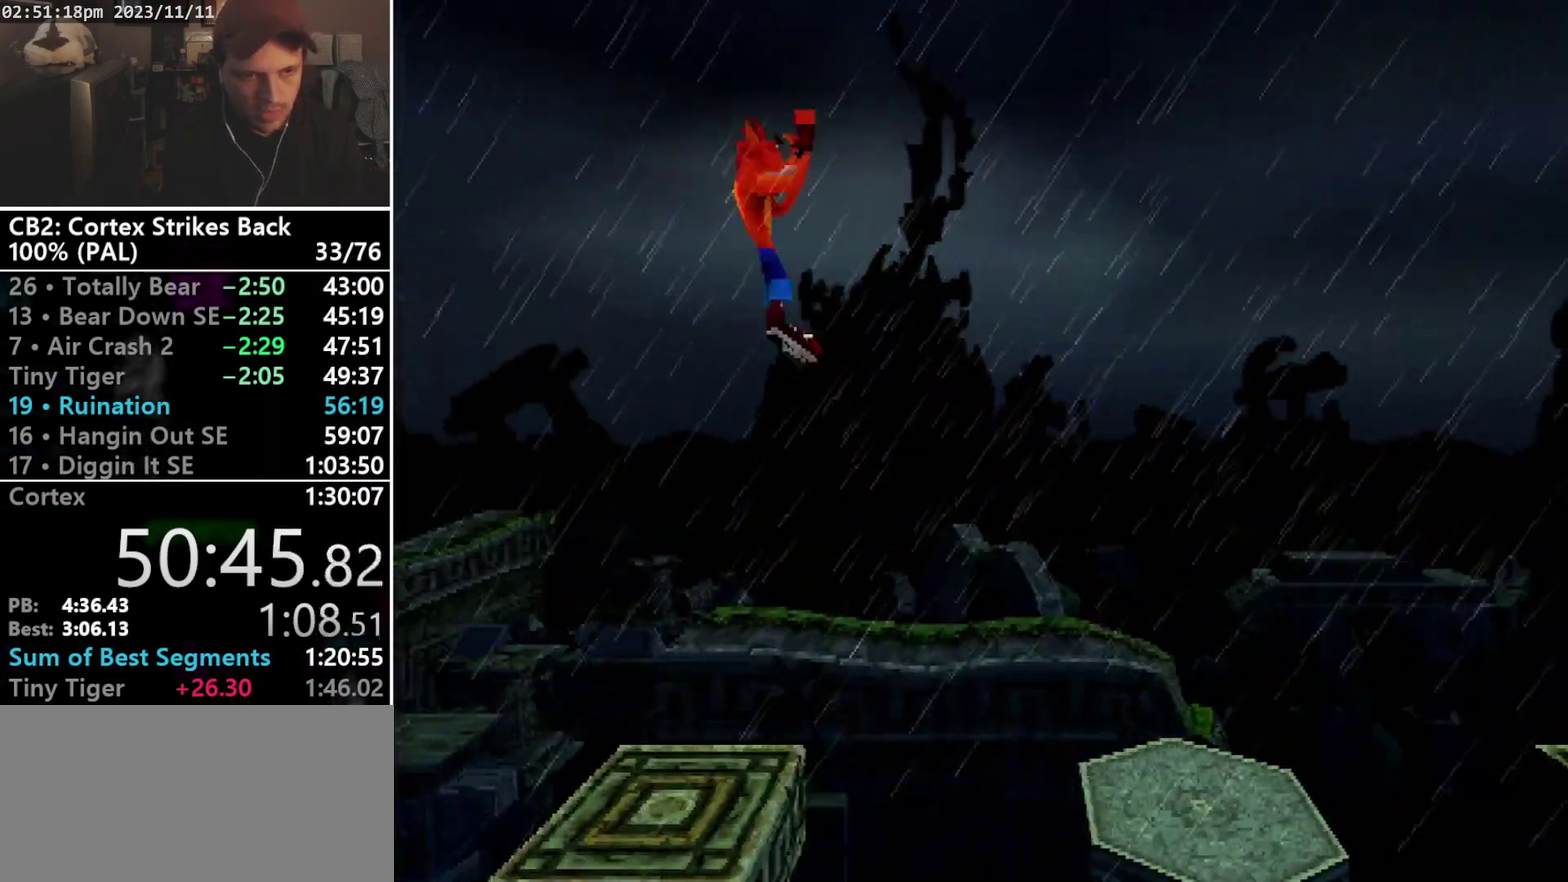
Gameplay with a controller (PlayStation layout); each line is a JSON object with the inputs held at the frame after it. "events" lists button and stick changes between this image and that frame as [ms after this image, input, new state], when the widget could be followed in between. Not read: CIRCLE L3 R3 left_stick right_stick.
{"buttons": ["DPAD_RIGHT"], "events": [[33, "DPAD_UP", "up"], [67, "DPAD_DOWN", "down"], [133, "DPAD_DOWN", "up"], [133, "DPAD_UP", "down"], [200, "DPAD_DOWN", "down"], [200, "DPAD_UP", "up"], [267, "DPAD_DOWN", "up"], [400, "CROSS", "up"], [400, "R1", "up"], [400, "SQUARE", "up"]]}
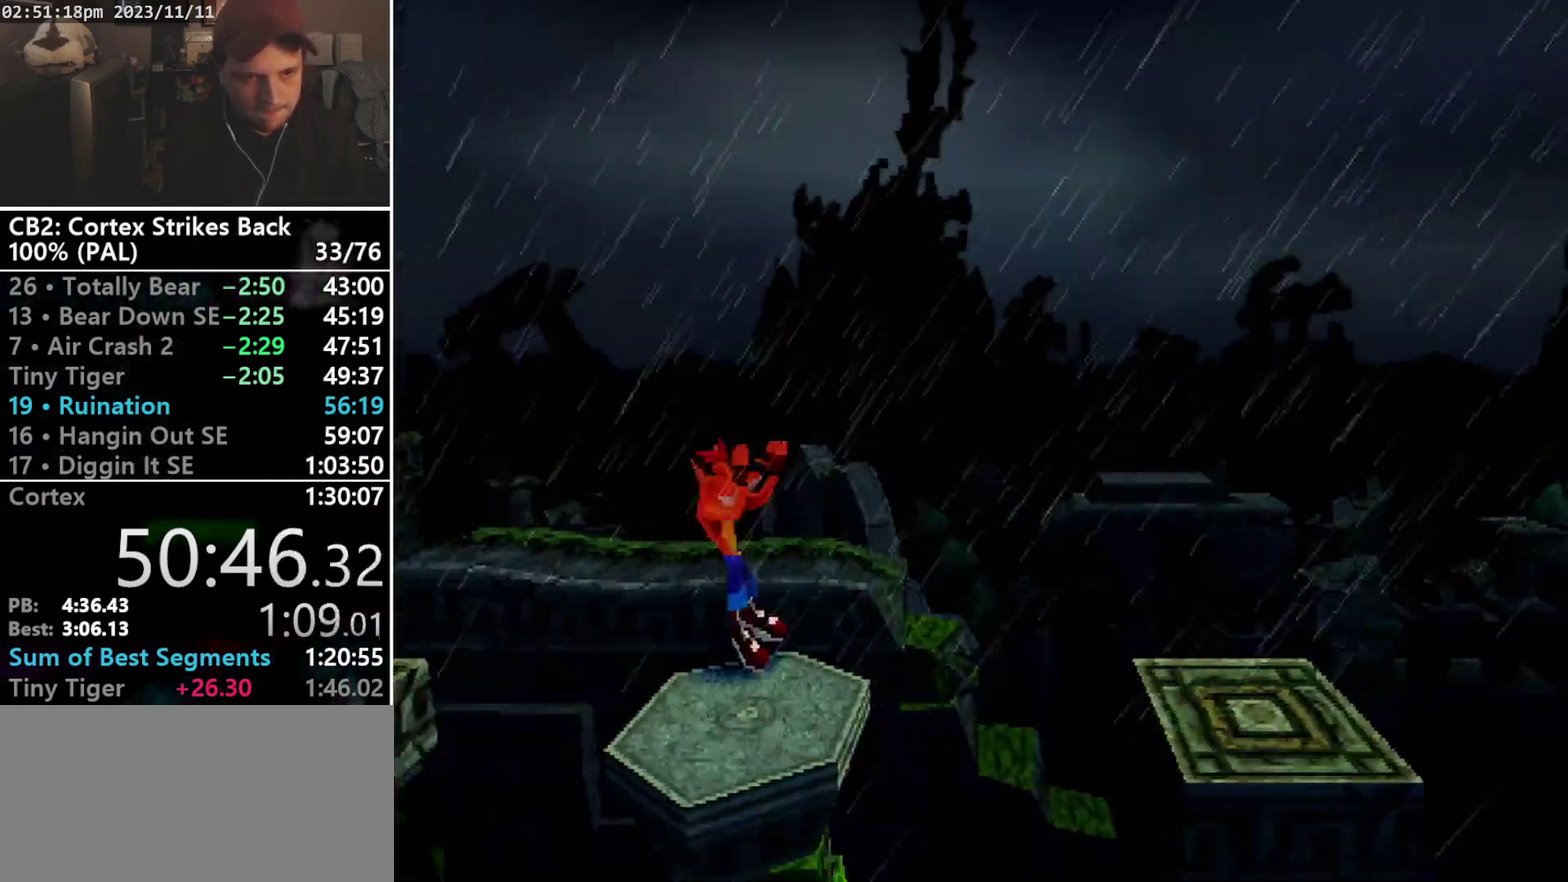
{"buttons": ["CROSS", "SQUARE", "R1", "DPAD_DOWN", "DPAD_RIGHT"], "events": [[167, "R1", "down"], [267, "DPAD_UP", "down"], [300, "CROSS", "down"], [367, "DPAD_DOWN", "down"], [367, "DPAD_UP", "up"], [367, "SQUARE", "down"]]}
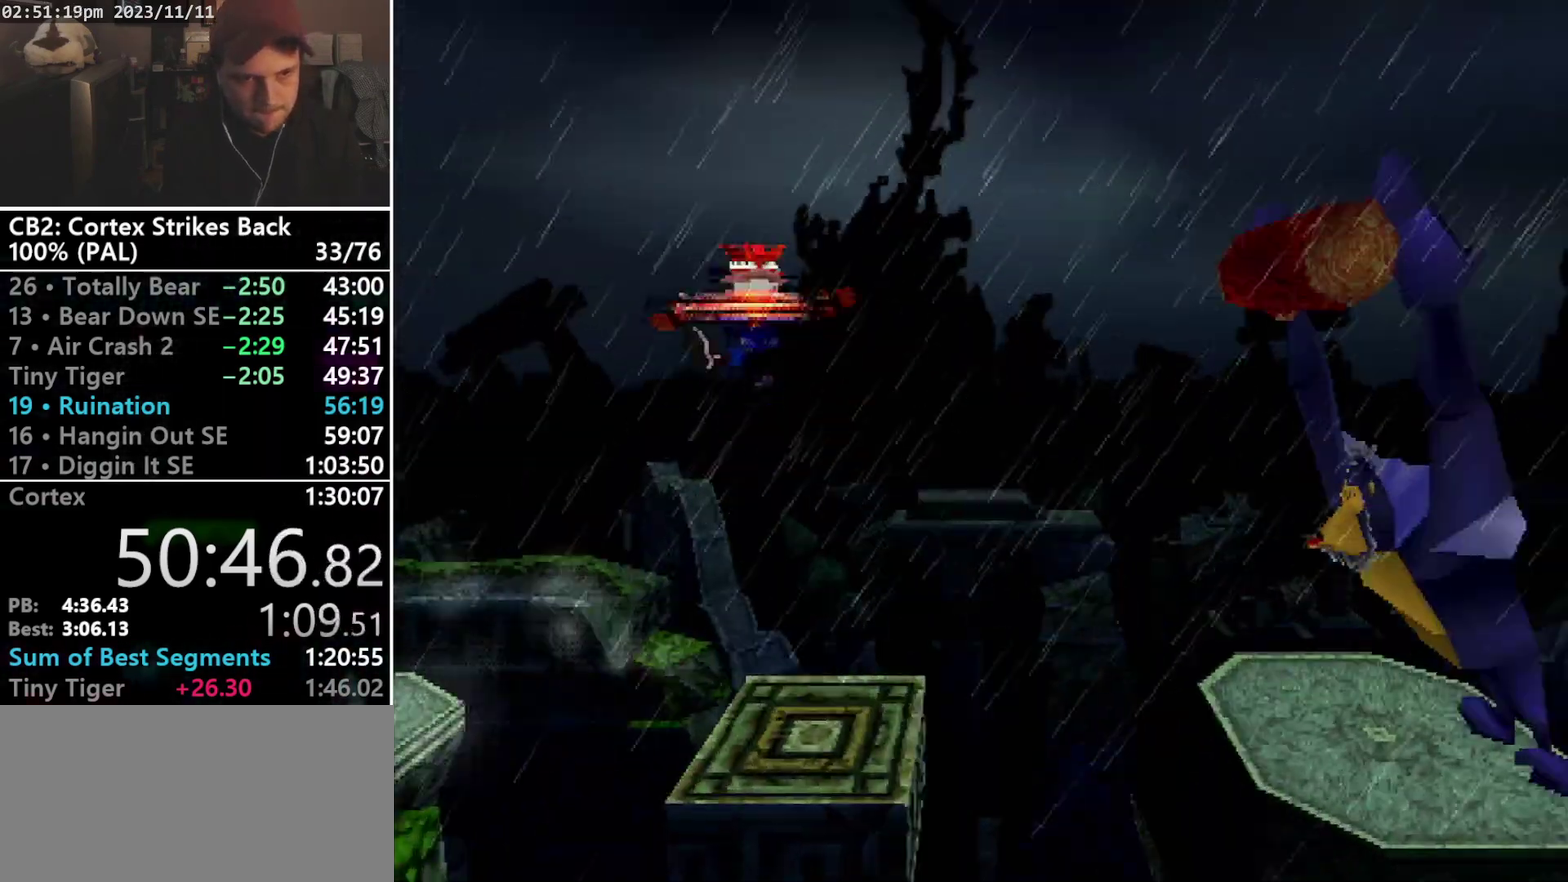
{"buttons": ["CROSS", "SQUARE", "R1", "DPAD_DOWN", "DPAD_RIGHT"], "events": [[33, "DPAD_DOWN", "up"], [33, "DPAD_UP", "down"], [100, "DPAD_DOWN", "down"], [100, "DPAD_UP", "up"], [200, "DPAD_DOWN", "up"], [267, "DPAD_DOWN", "down"]]}
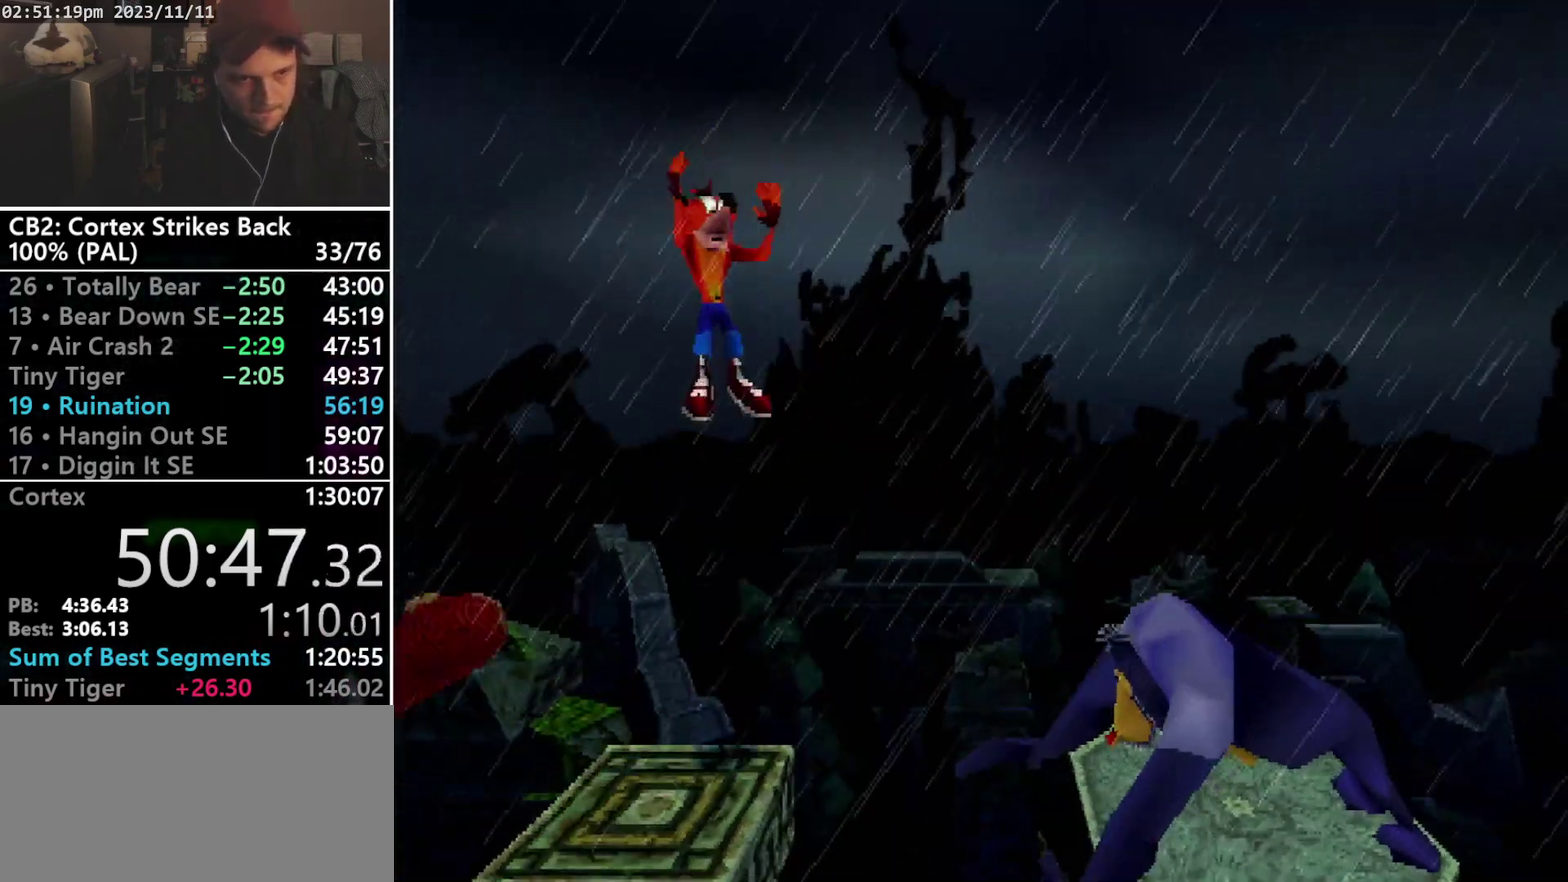
{"buttons": ["DPAD_UP"], "events": [[100, "DPAD_RIGHT", "up"], [167, "DPAD_LEFT", "down"], [200, "DPAD_DOWN", "up"], [200, "R1", "up"], [233, "CROSS", "up"], [233, "SQUARE", "up"], [300, "DPAD_UP", "down"], [367, "DPAD_LEFT", "up"]]}
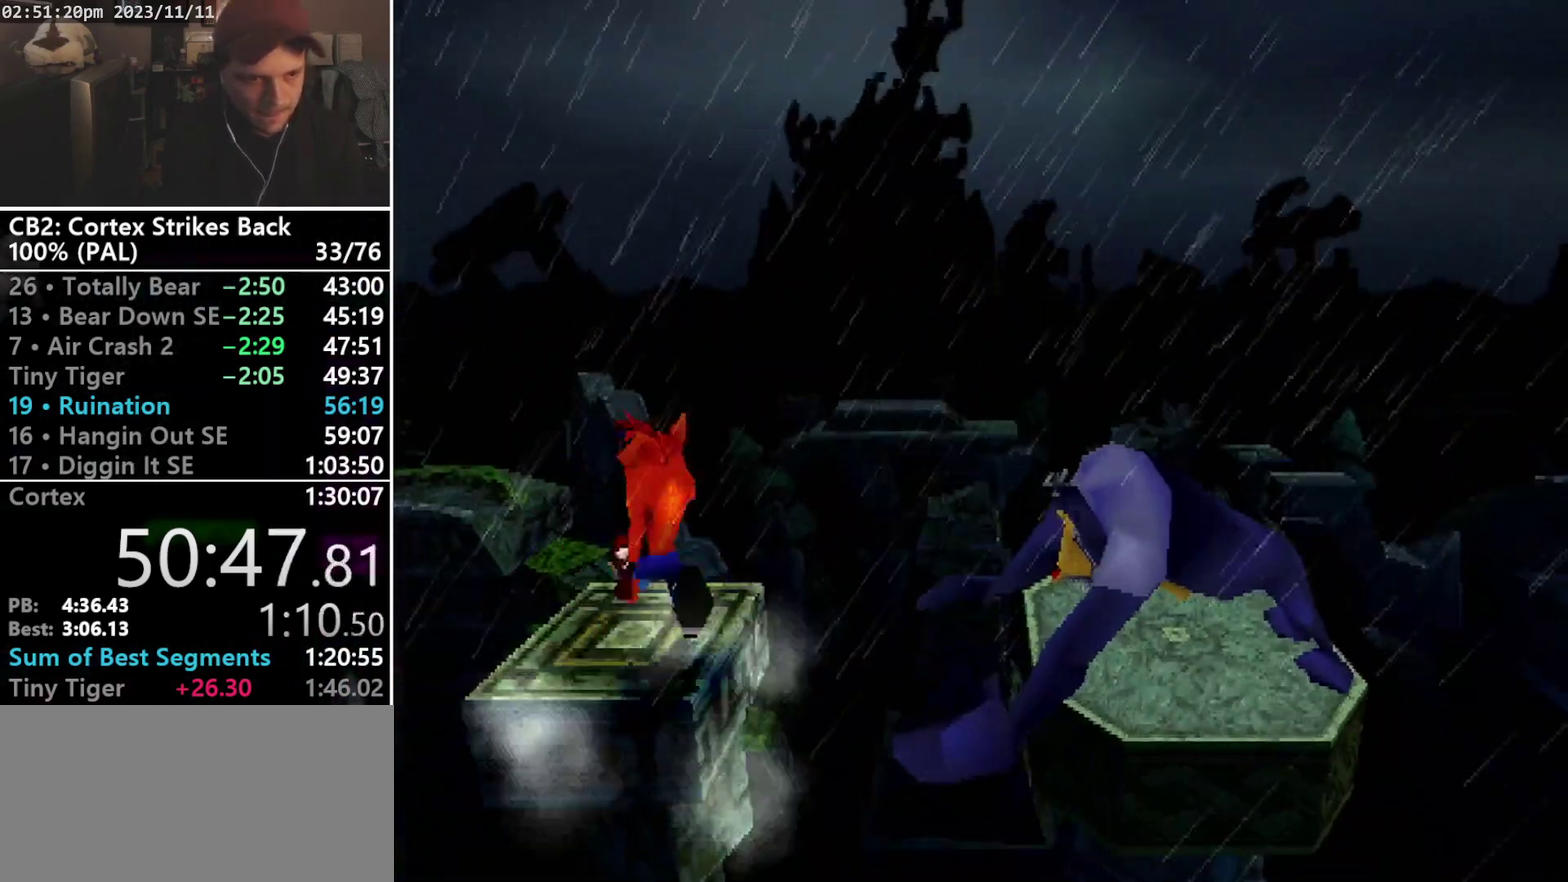
{"buttons": ["DPAD_RIGHT"], "events": [[100, "DPAD_UP", "up"], [367, "DPAD_RIGHT", "down"]]}
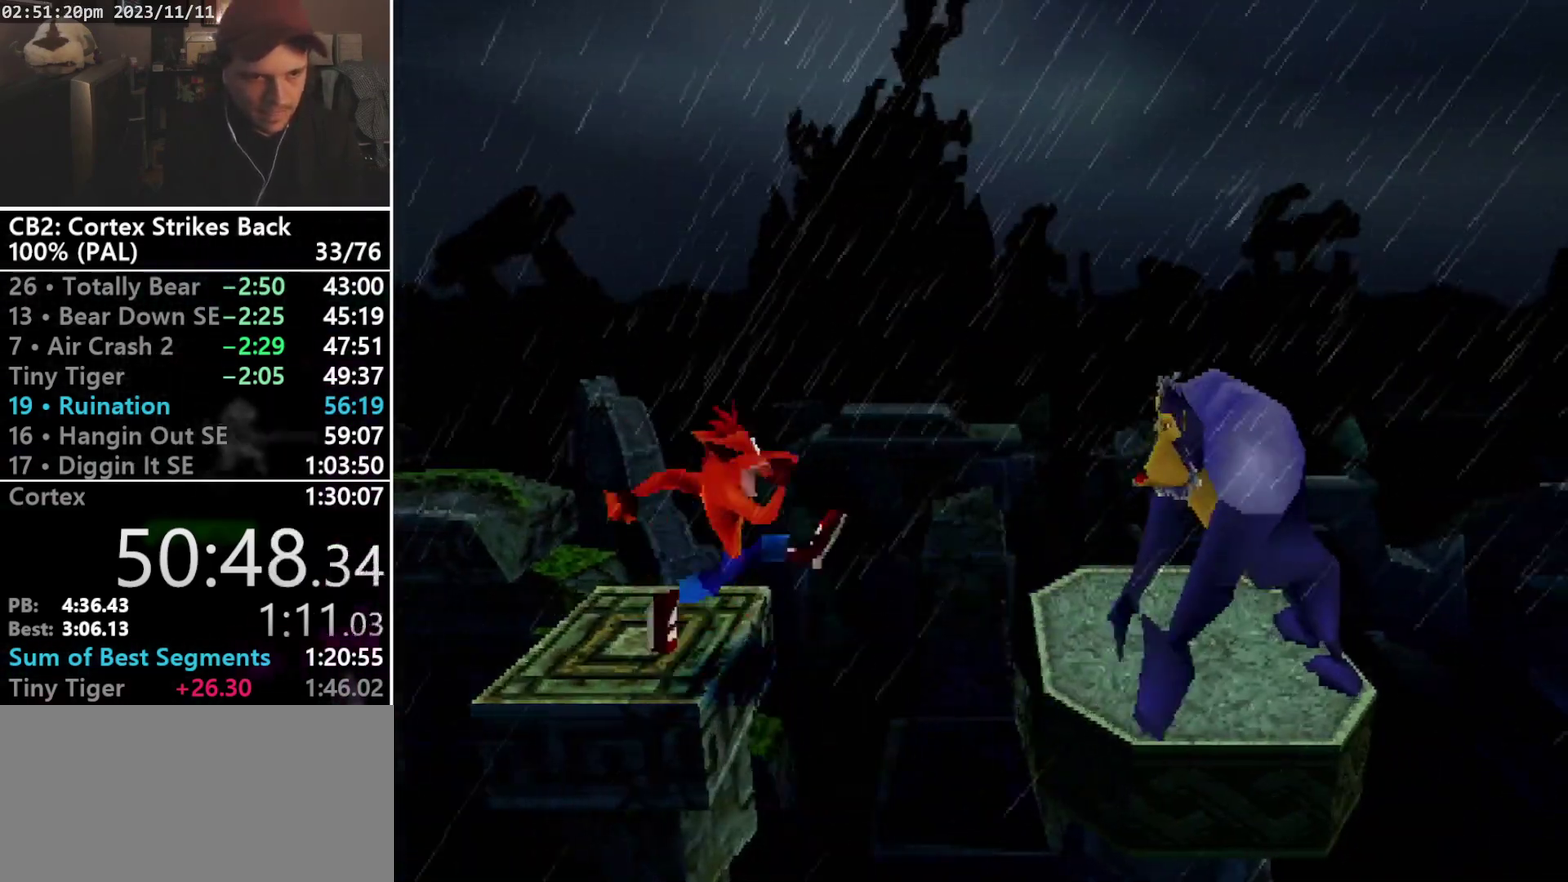
{"buttons": ["SQUARE", "DPAD_RIGHT"], "events": [[67, "CROSS", "down"], [300, "CROSS", "up"], [400, "SQUARE", "down"]]}
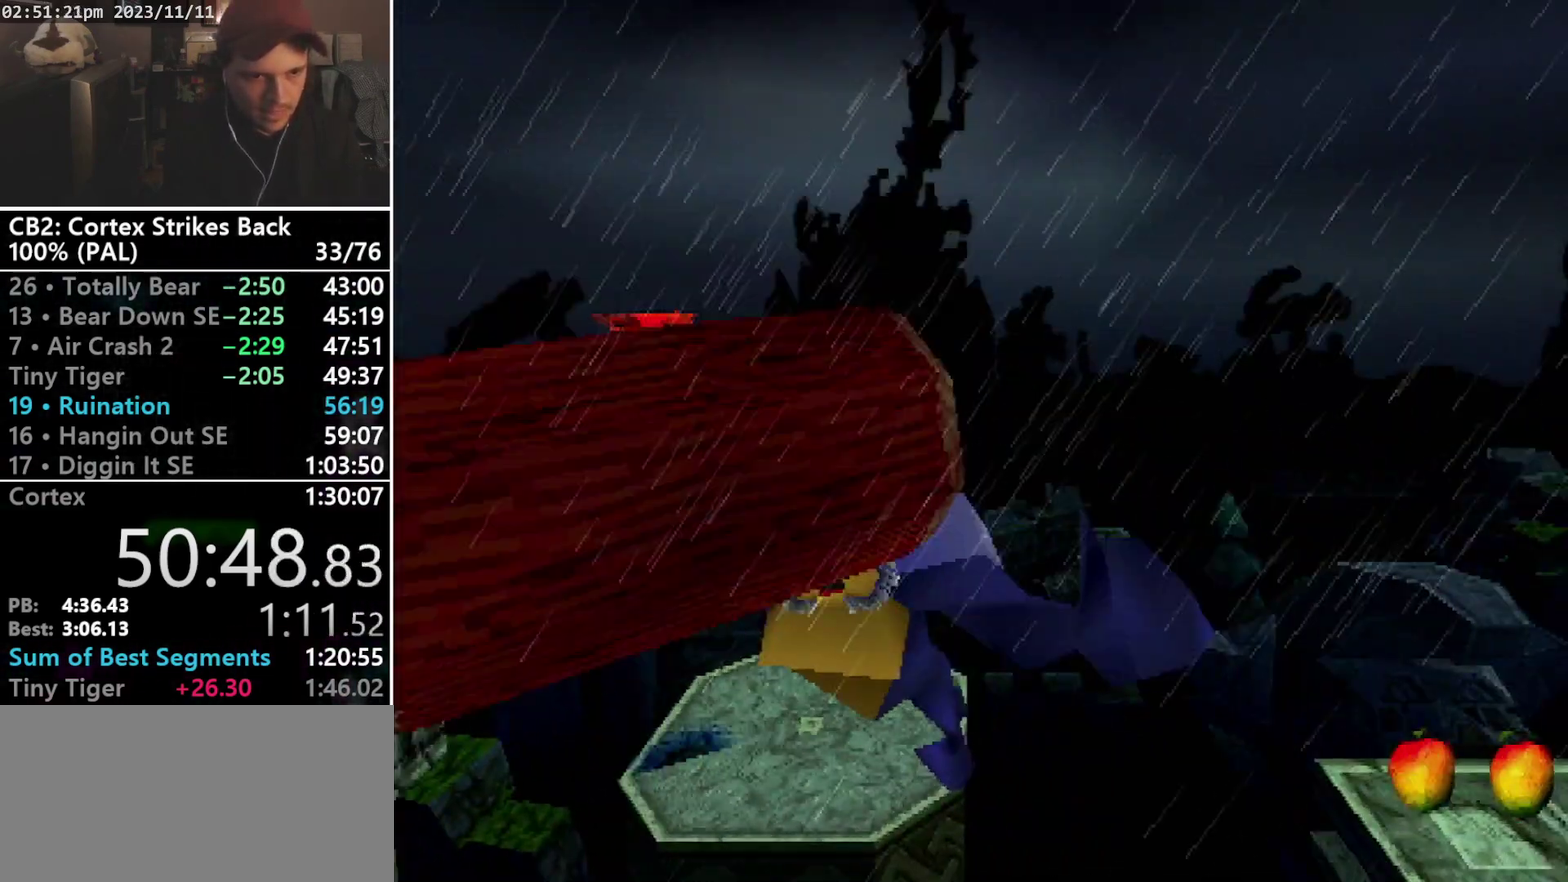
{"buttons": ["CROSS", "DPAD_RIGHT"], "events": [[67, "SQUARE", "up"], [367, "CROSS", "down"]]}
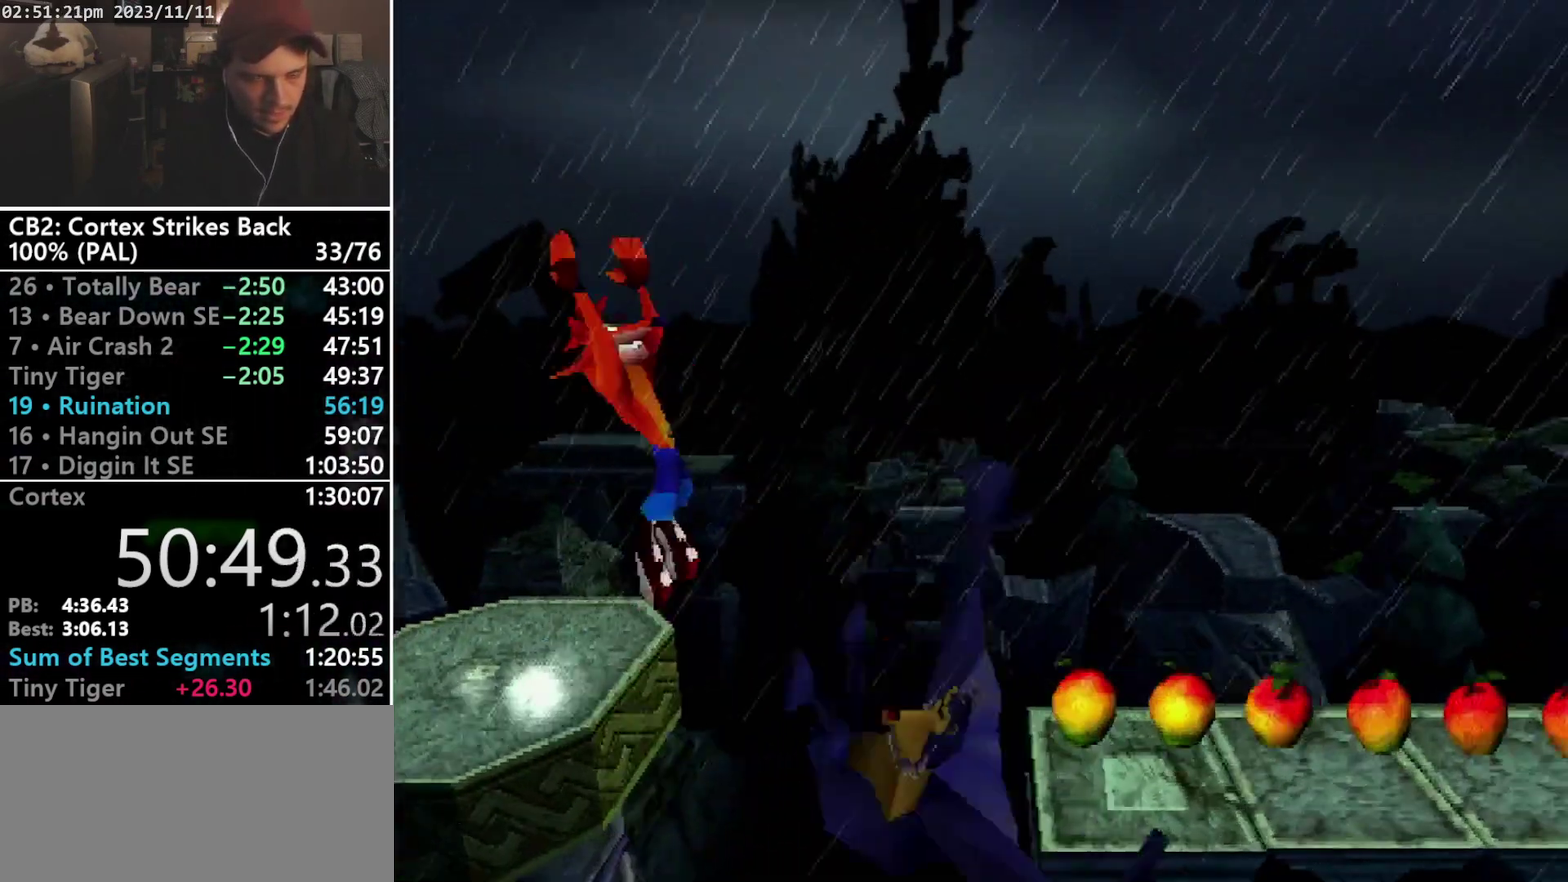
{"buttons": ["DPAD_RIGHT"], "events": [[167, "CROSS", "up"]]}
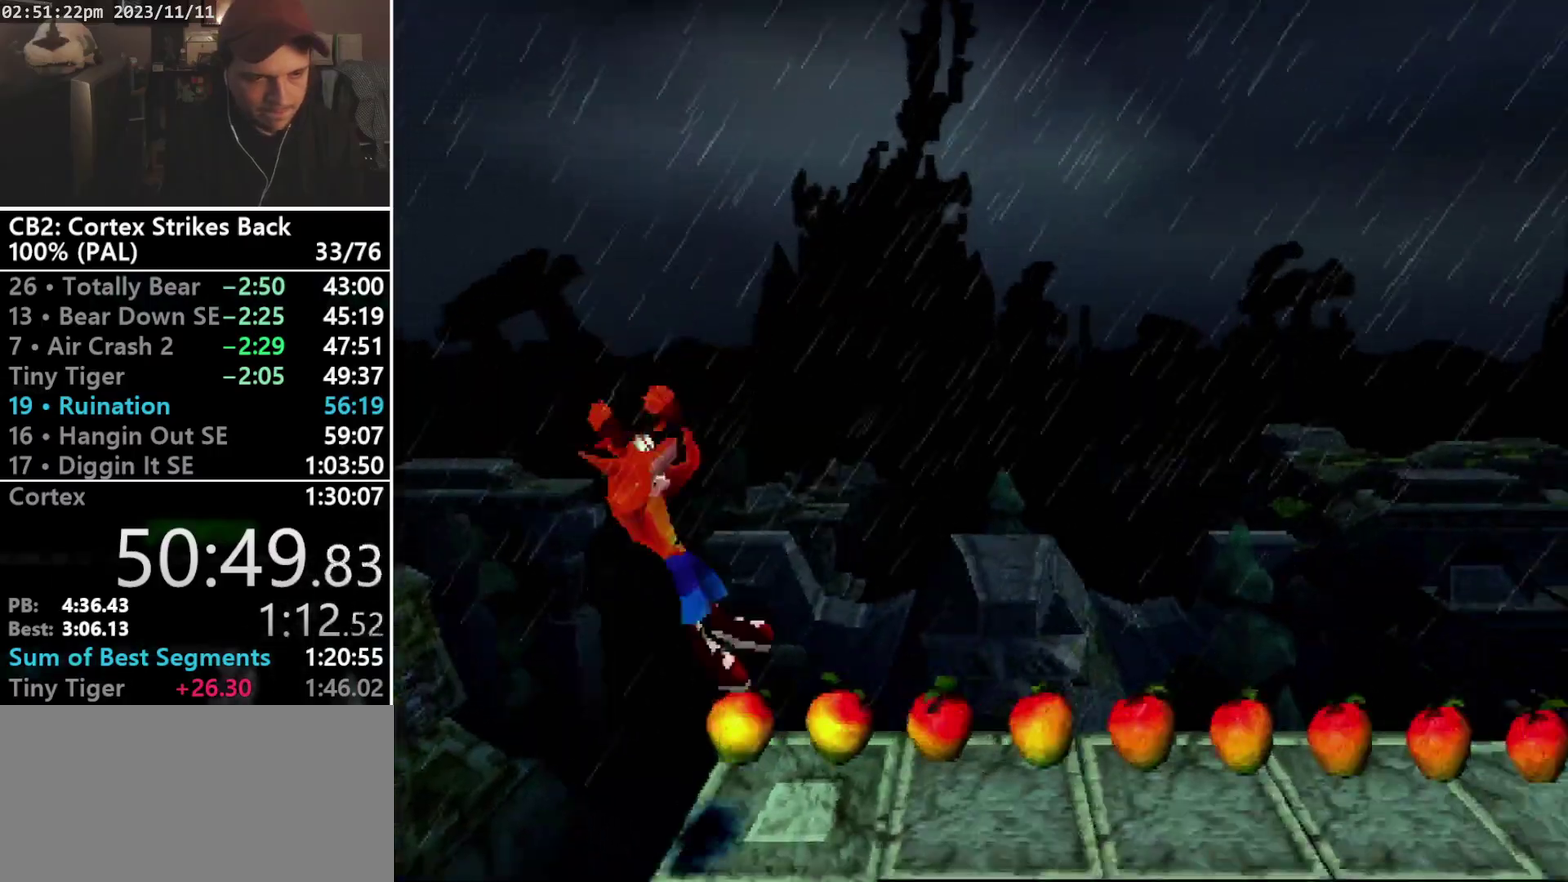
{"buttons": ["SQUARE", "R1"], "events": [[167, "L2", "down"], [233, "L2", "up"], [233, "R1", "down"], [367, "DPAD_RIGHT", "up"], [400, "SQUARE", "down"]]}
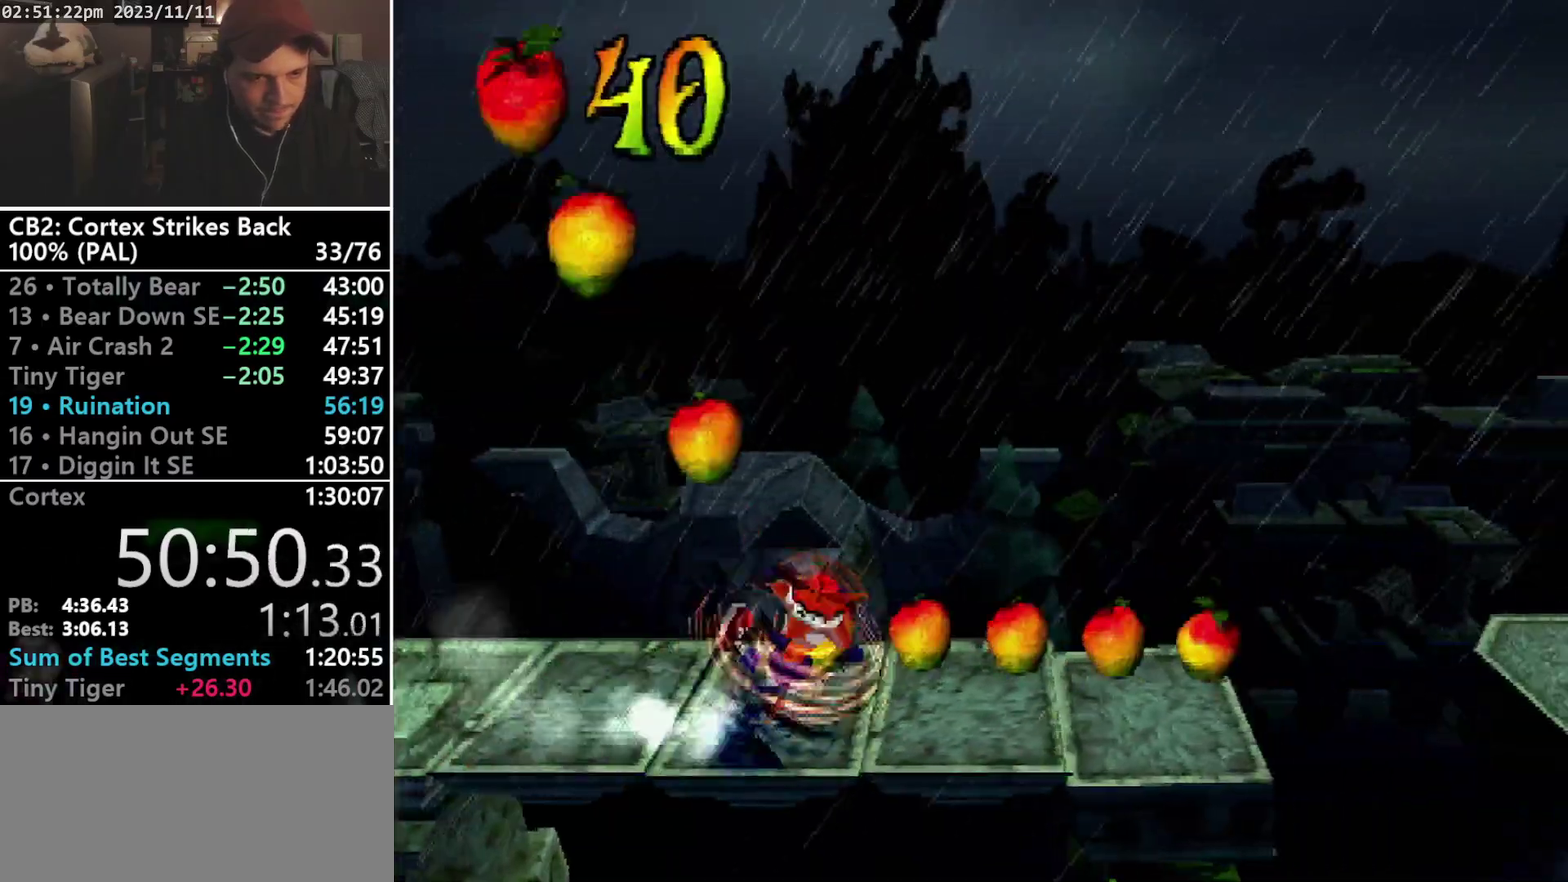
{"buttons": ["CROSS", "R1", "DPAD_RIGHT"], "events": [[200, "DPAD_RIGHT", "down"], [200, "R1", "up"], [200, "SQUARE", "up"], [300, "R1", "down"], [500, "CROSS", "down"]]}
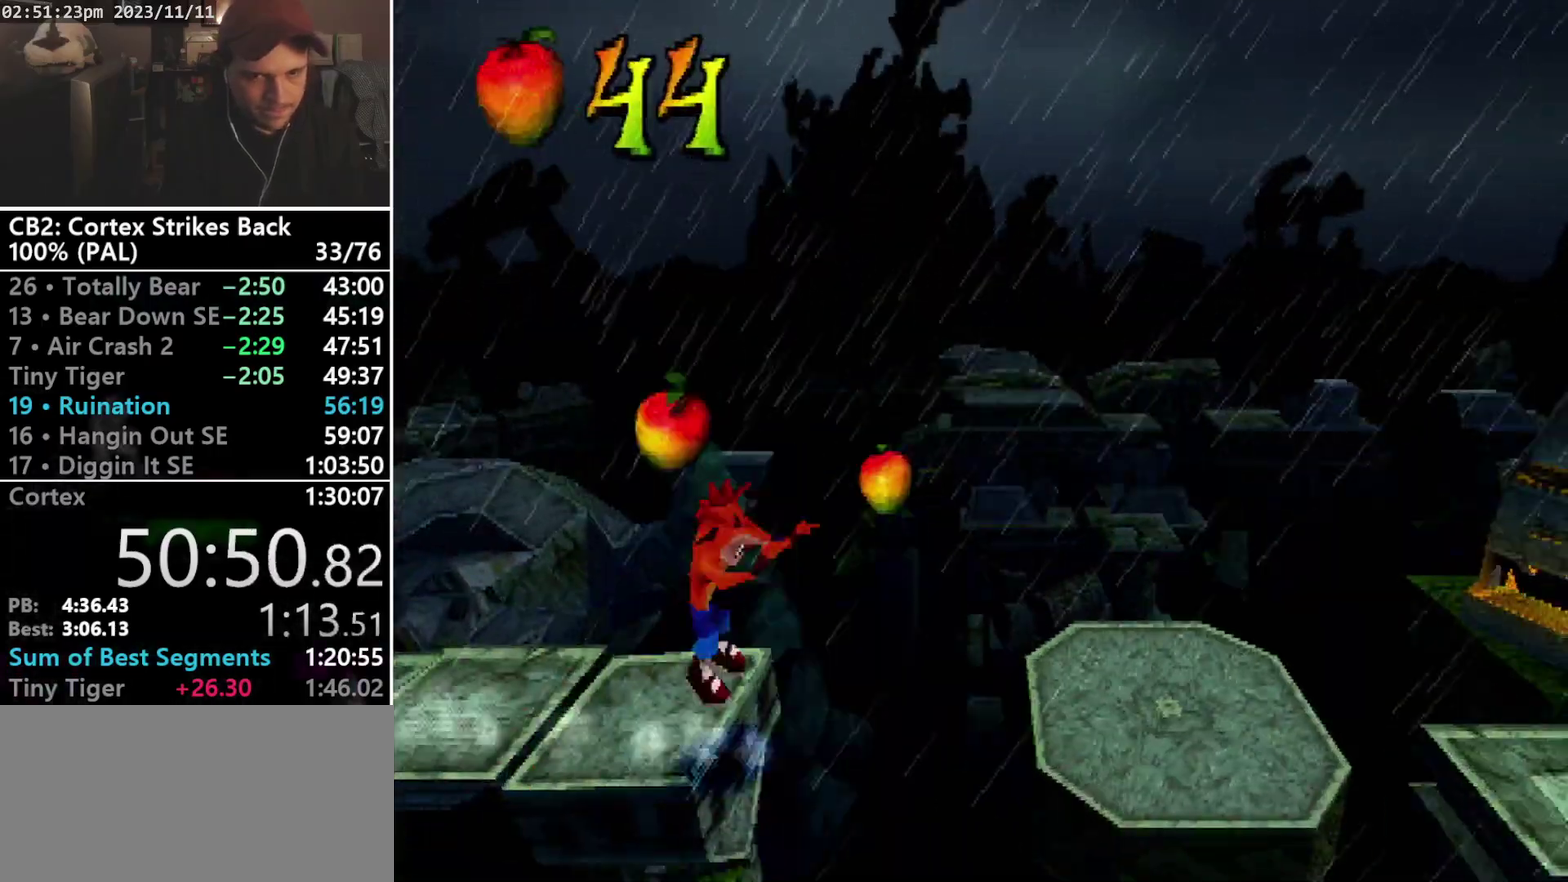
{"buttons": ["DPAD_RIGHT"], "events": [[100, "CROSS", "up"], [100, "R1", "up"]]}
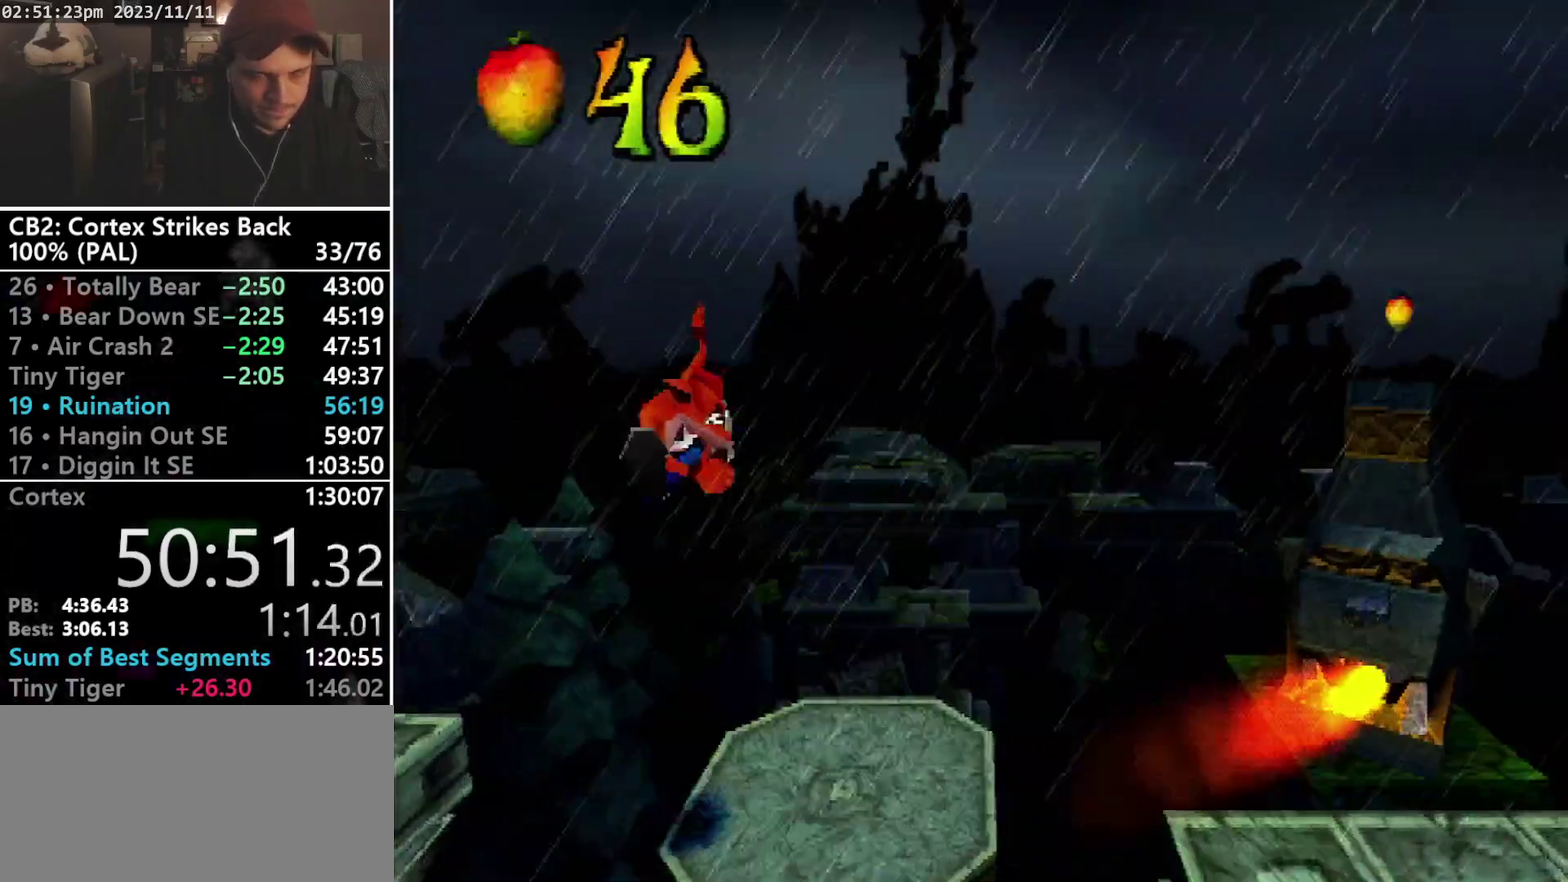
{"buttons": [], "events": [[167, "DPAD_RIGHT", "up"]]}
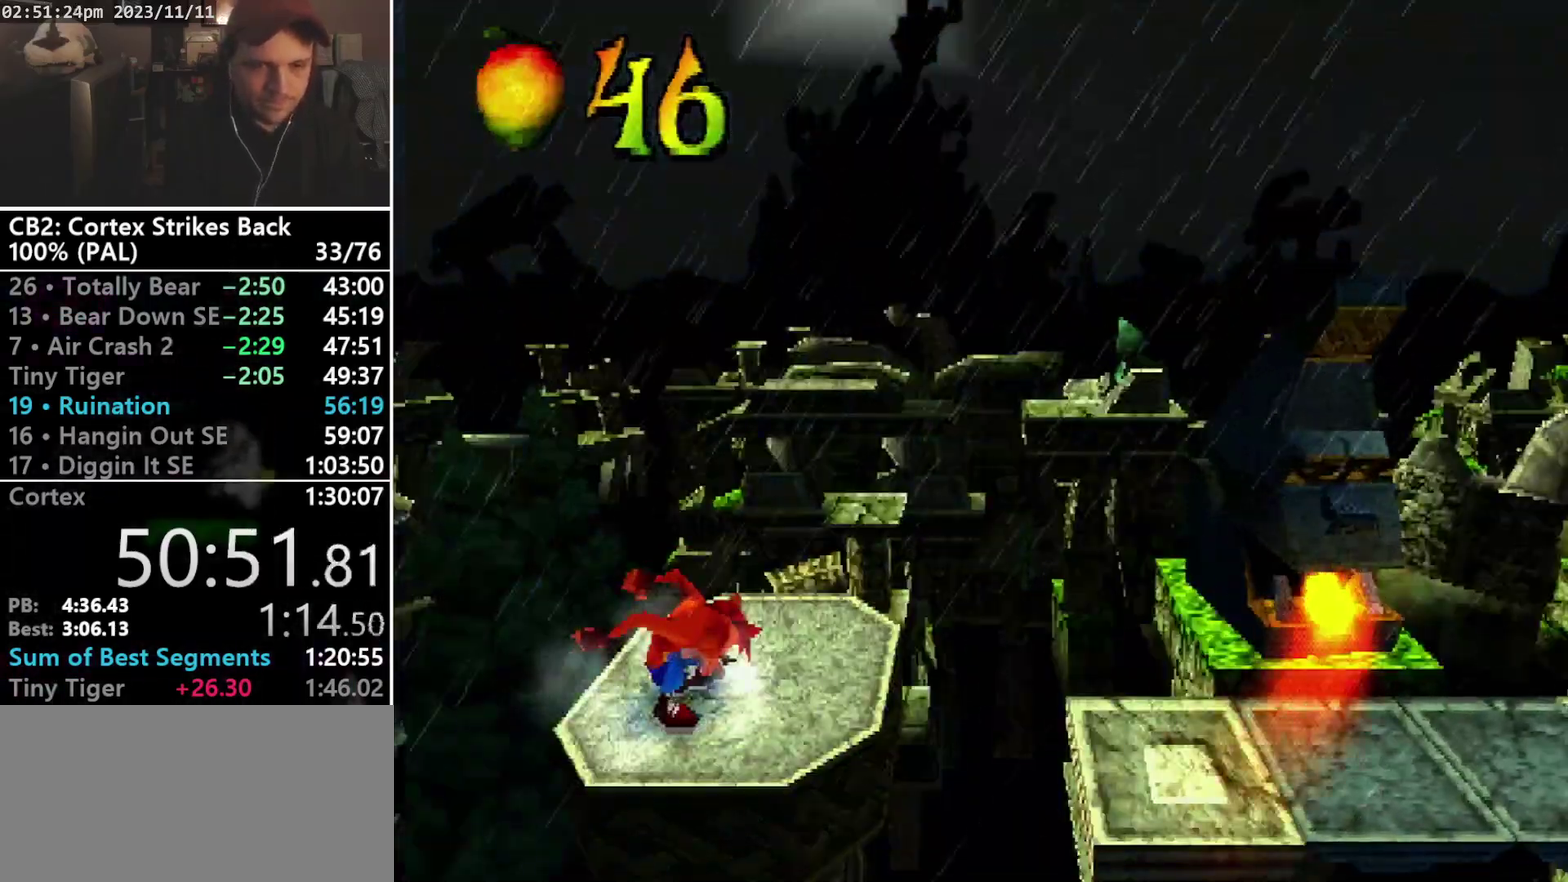
{"buttons": ["DPAD_RIGHT"], "events": [[100, "DPAD_RIGHT", "down"], [333, "CROSS", "down"], [467, "CROSS", "up"]]}
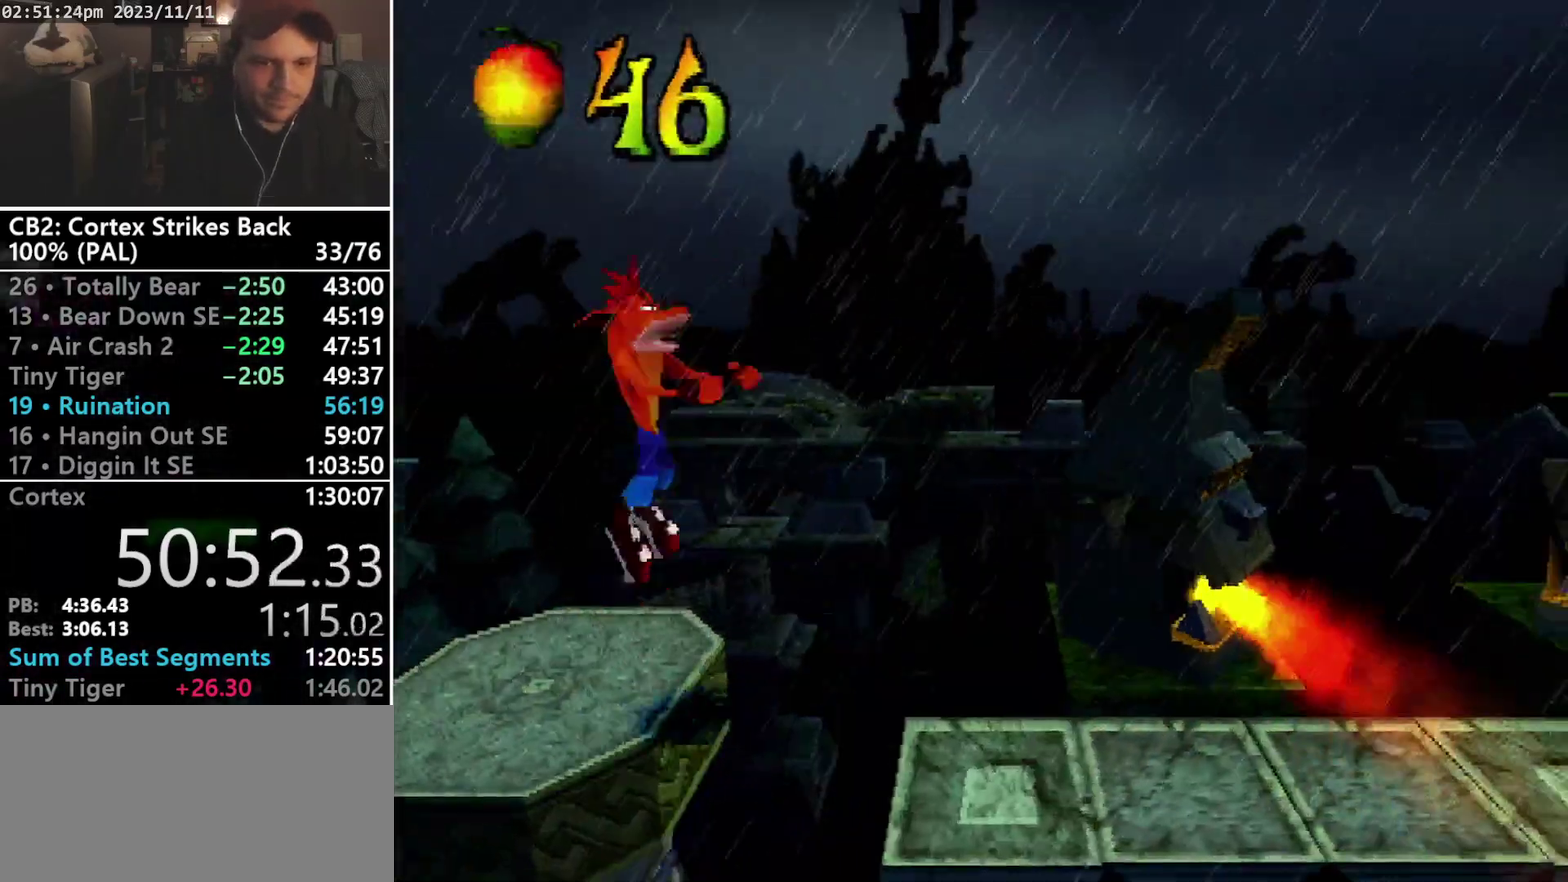
{"buttons": [], "events": [[500, "DPAD_RIGHT", "up"]]}
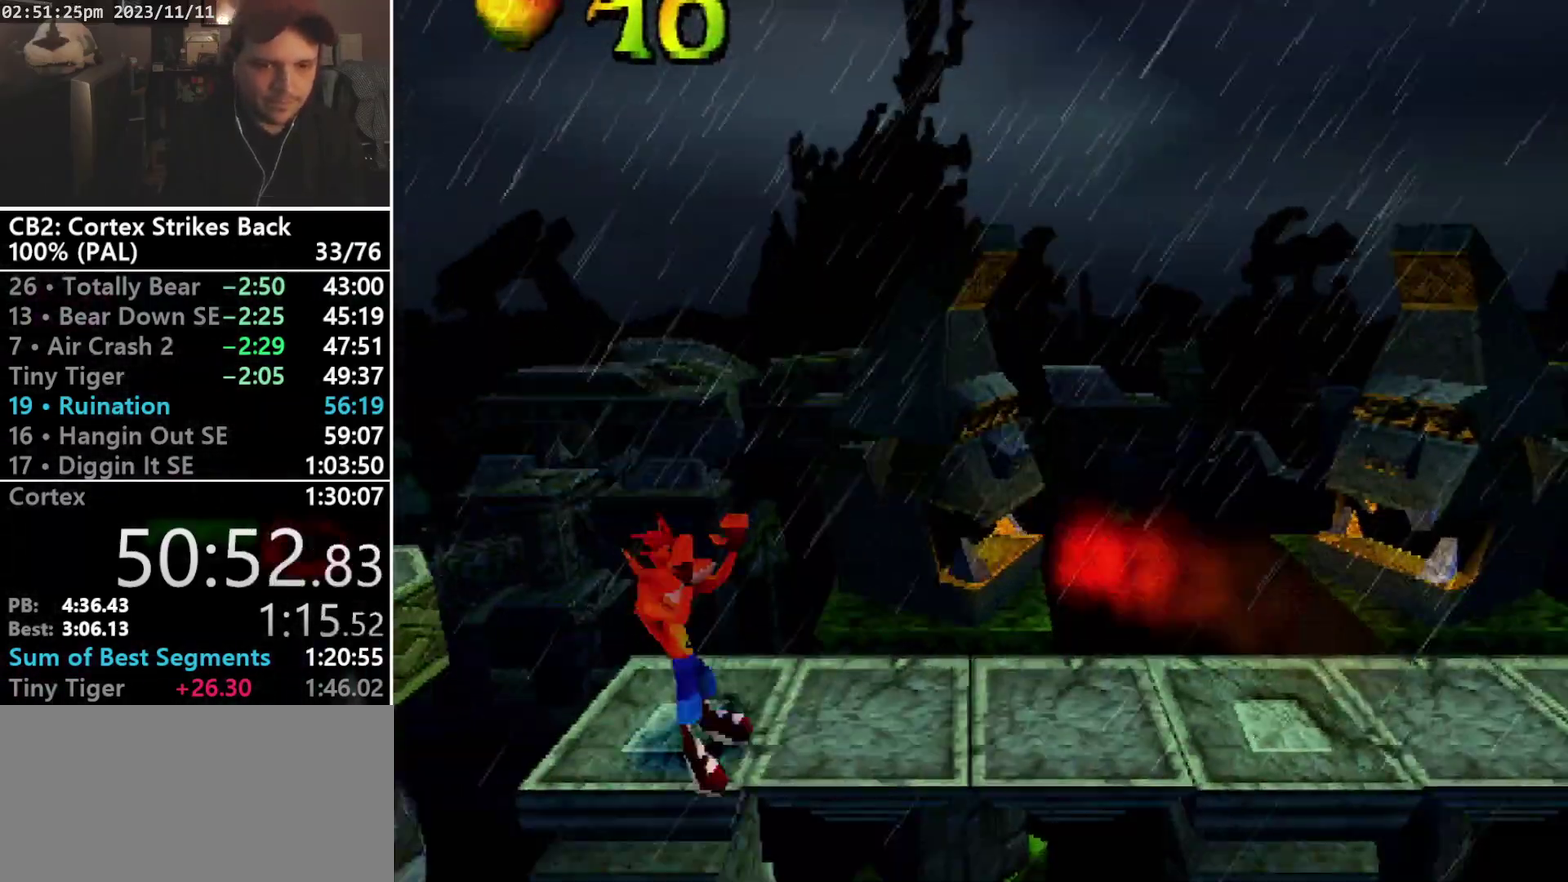
{"buttons": [], "events": []}
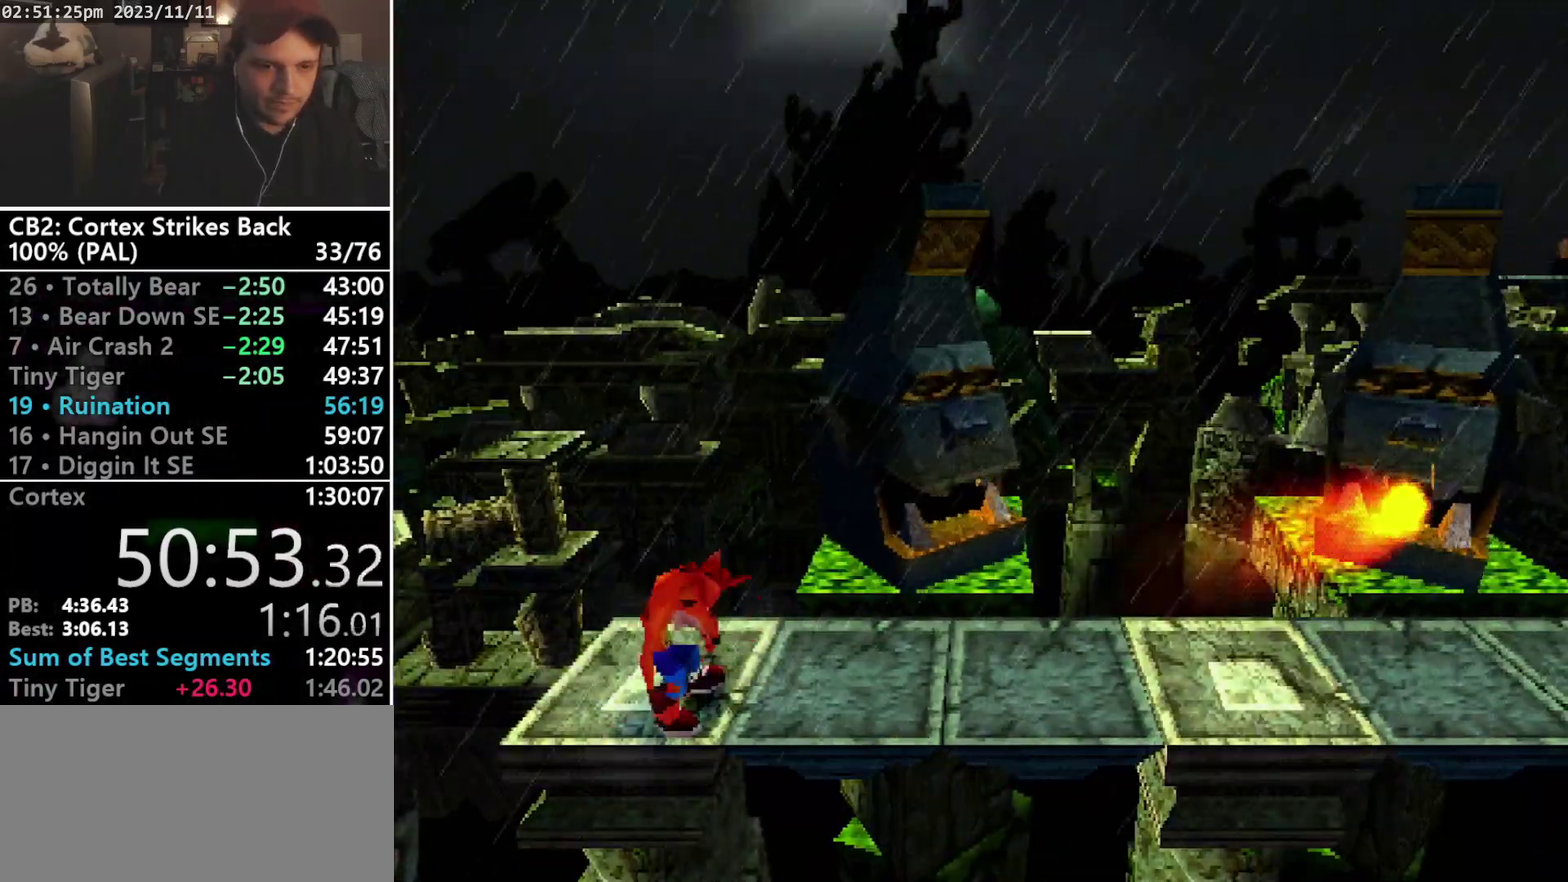
{"buttons": ["DPAD_RIGHT"], "events": [[367, "DPAD_RIGHT", "down"]]}
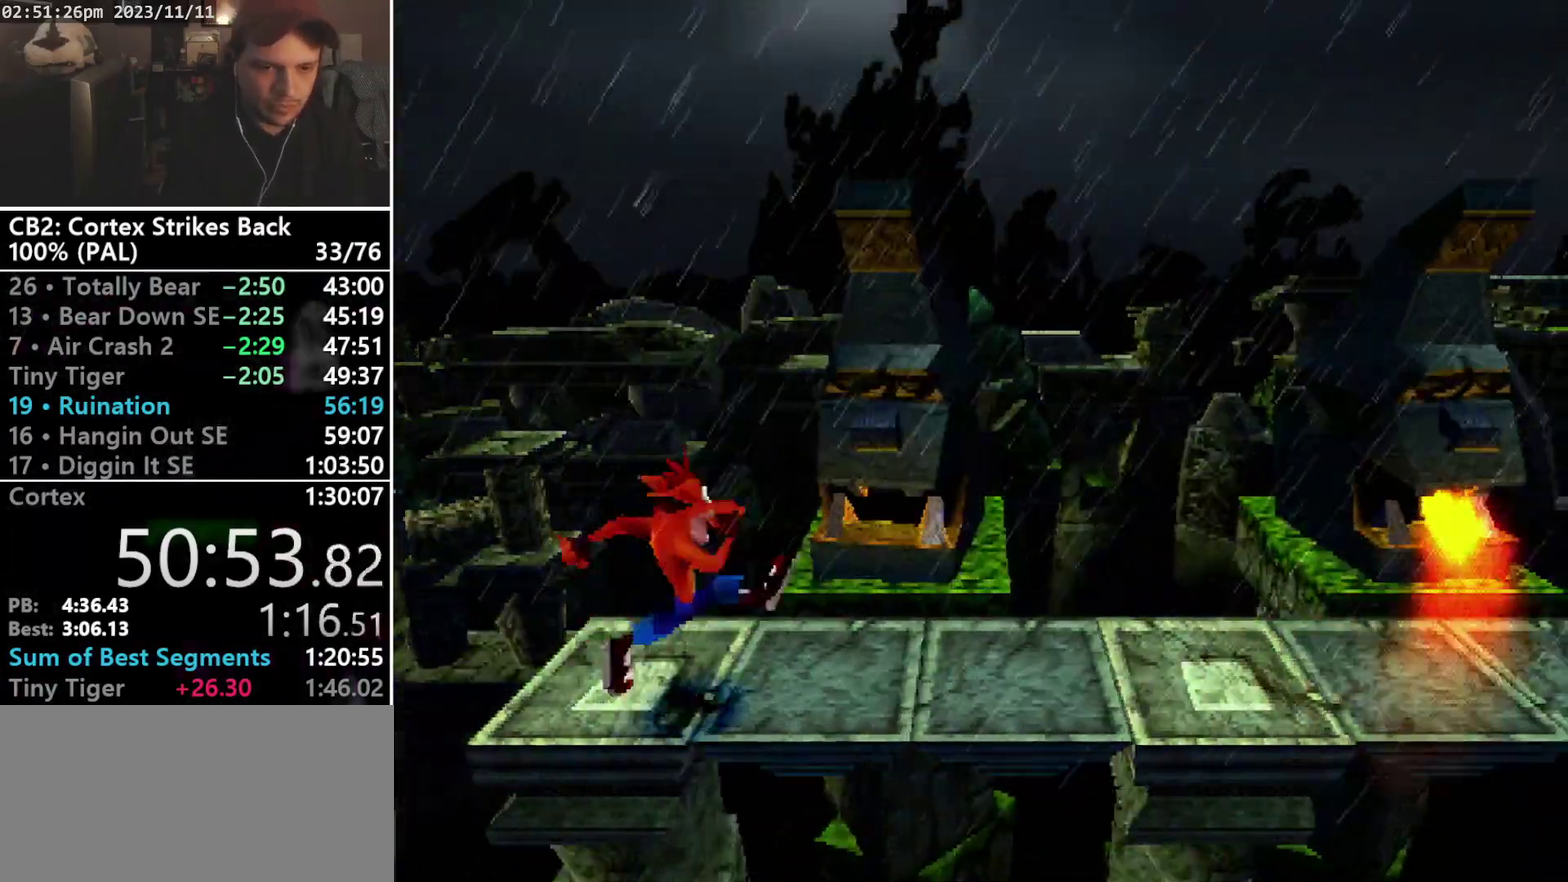
{"buttons": ["DPAD_RIGHT"], "events": [[167, "CROSS", "down"], [267, "CROSS", "up"]]}
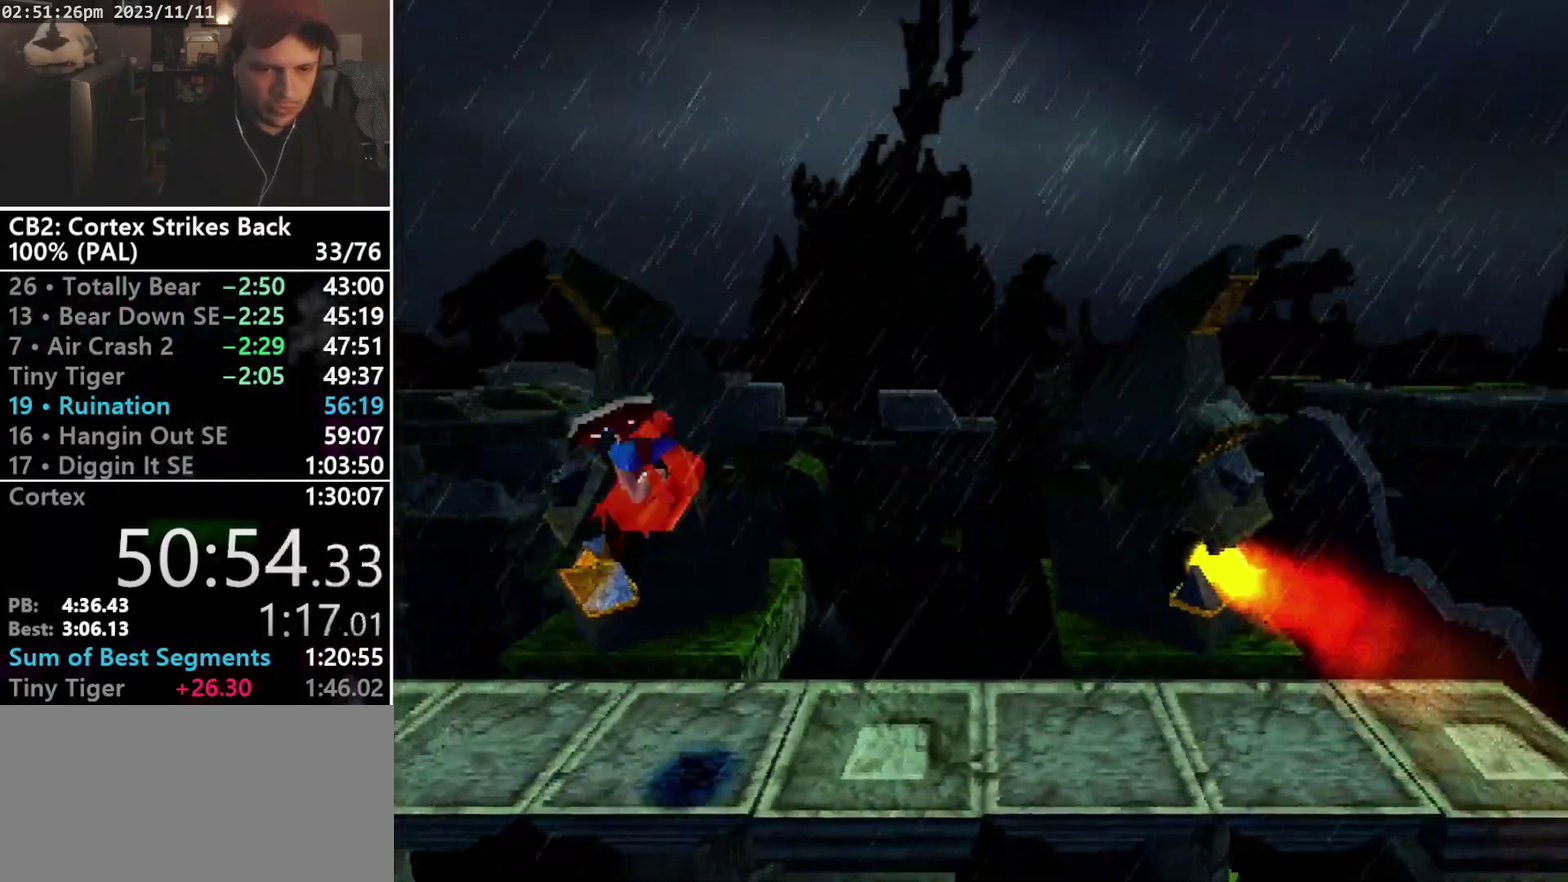
{"buttons": [], "events": [[267, "DPAD_RIGHT", "up"]]}
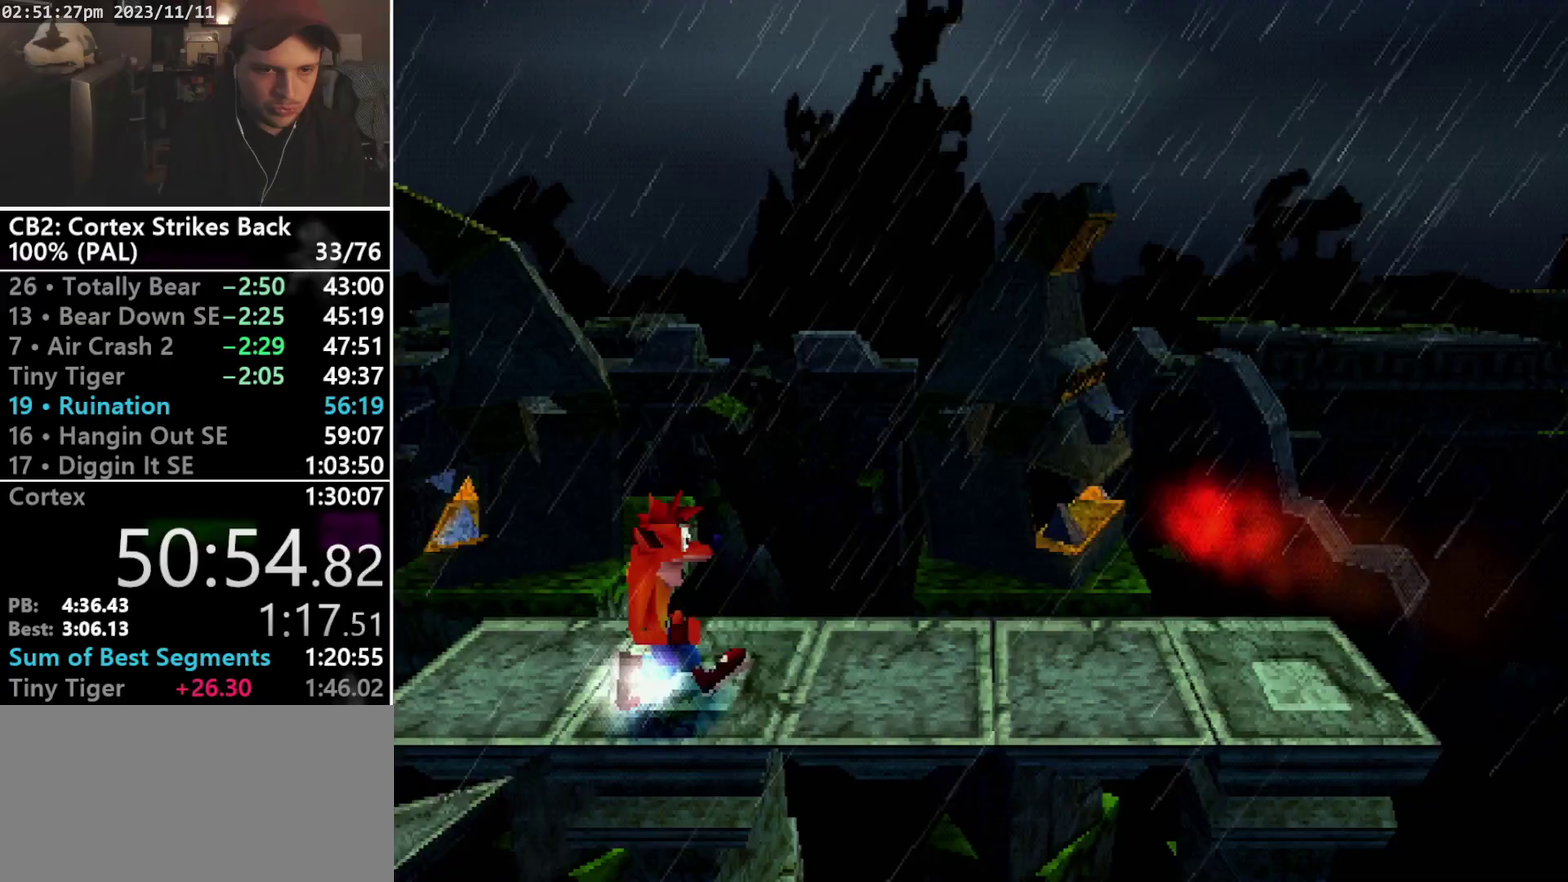
{"buttons": ["CROSS", "DPAD_RIGHT"], "events": [[100, "DPAD_RIGHT", "down"], [333, "CROSS", "down"]]}
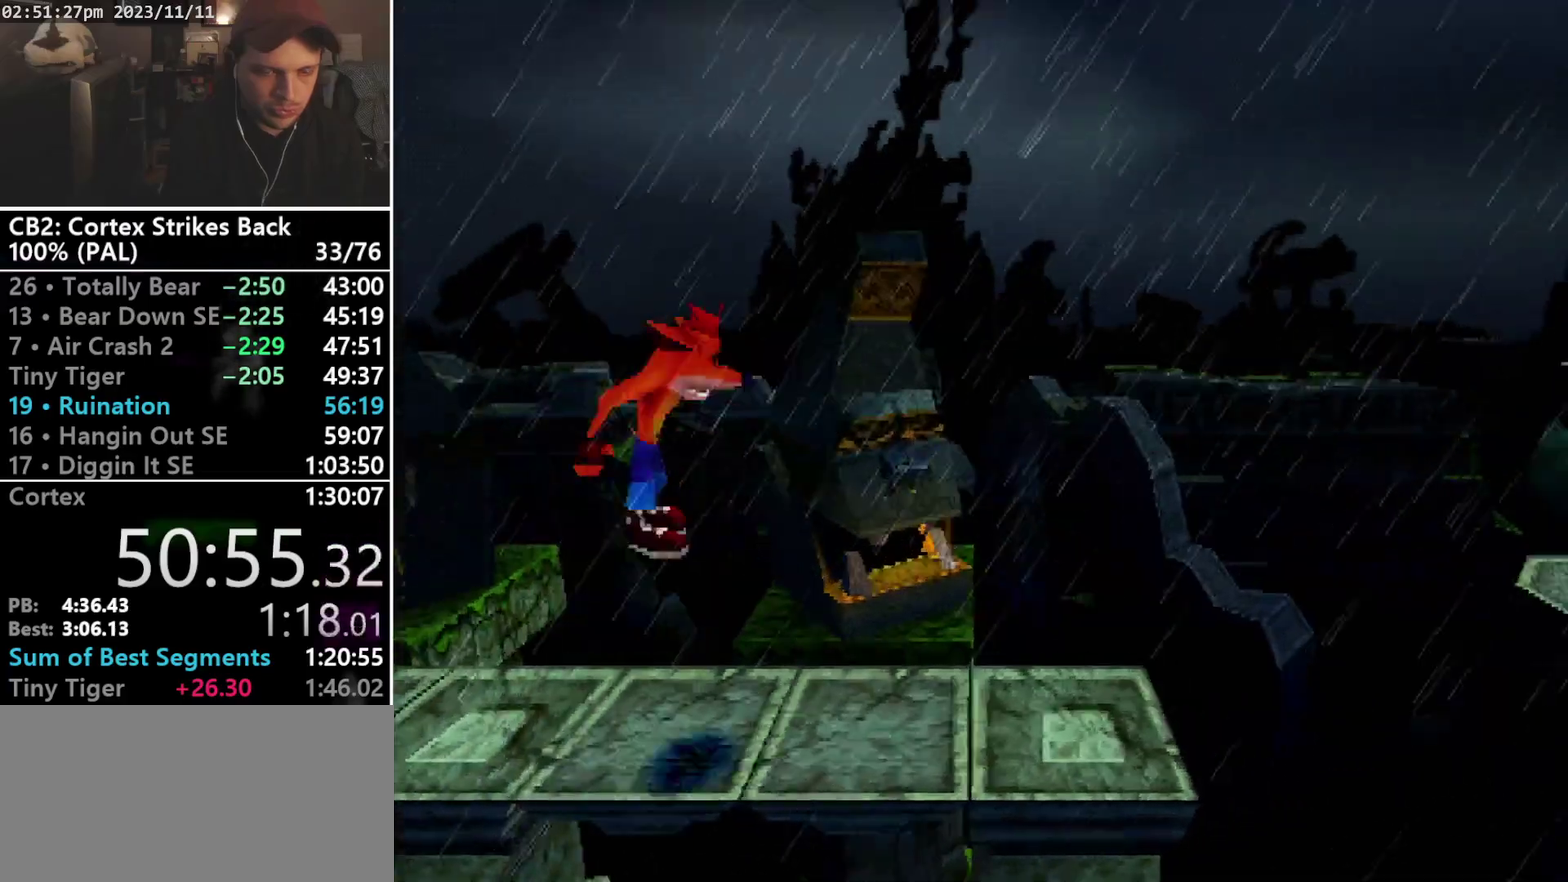
{"buttons": ["DPAD_RIGHT"], "events": [[33, "CROSS", "up"]]}
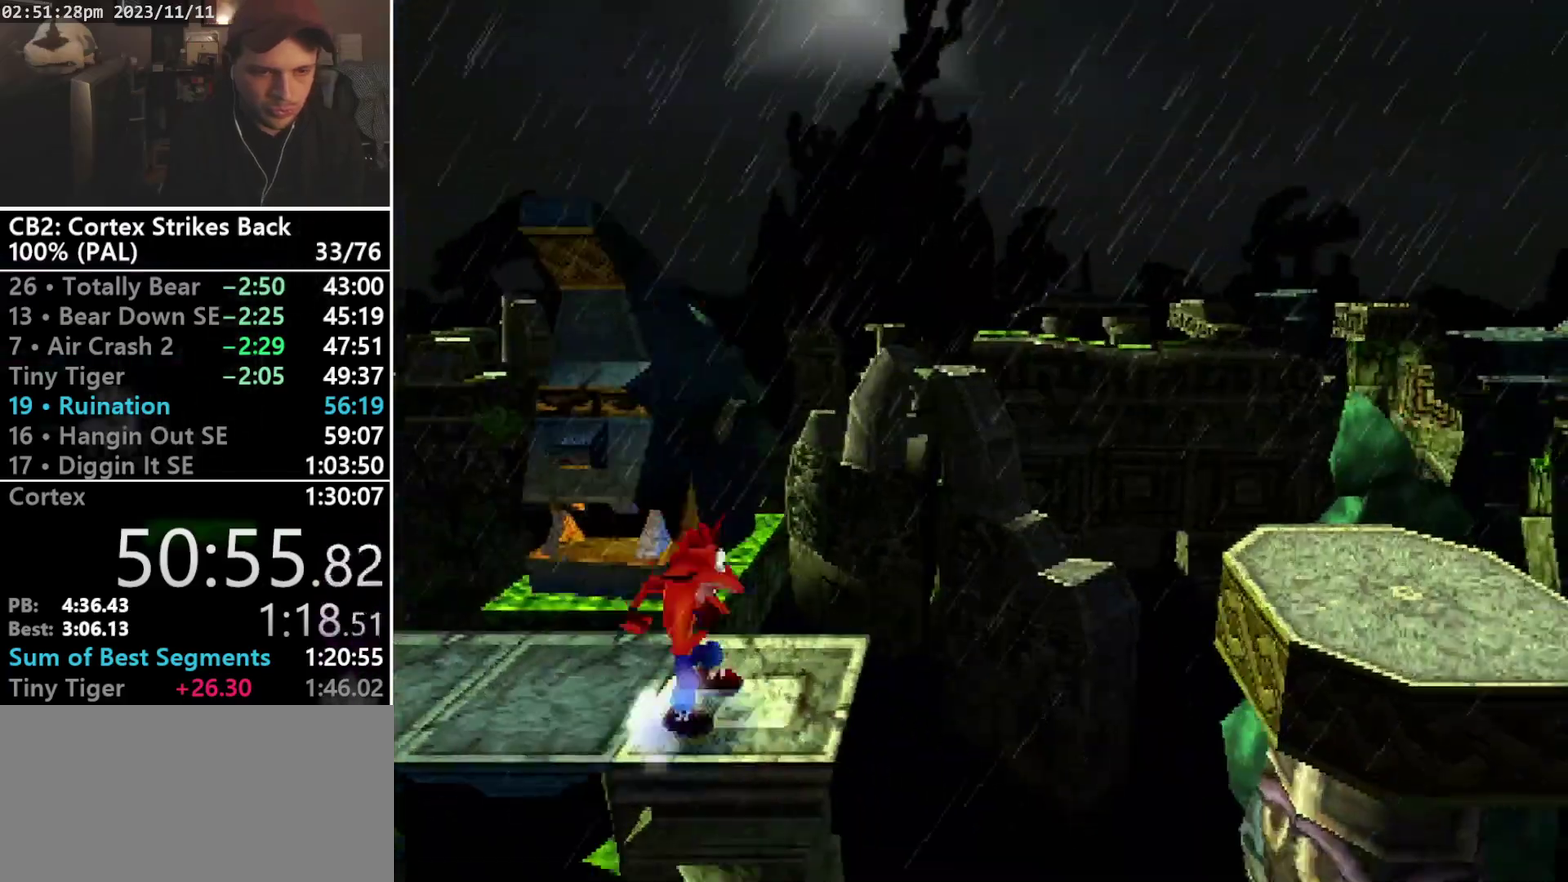
{"buttons": ["CROSS", "DPAD_RIGHT"], "events": [[300, "CROSS", "down"]]}
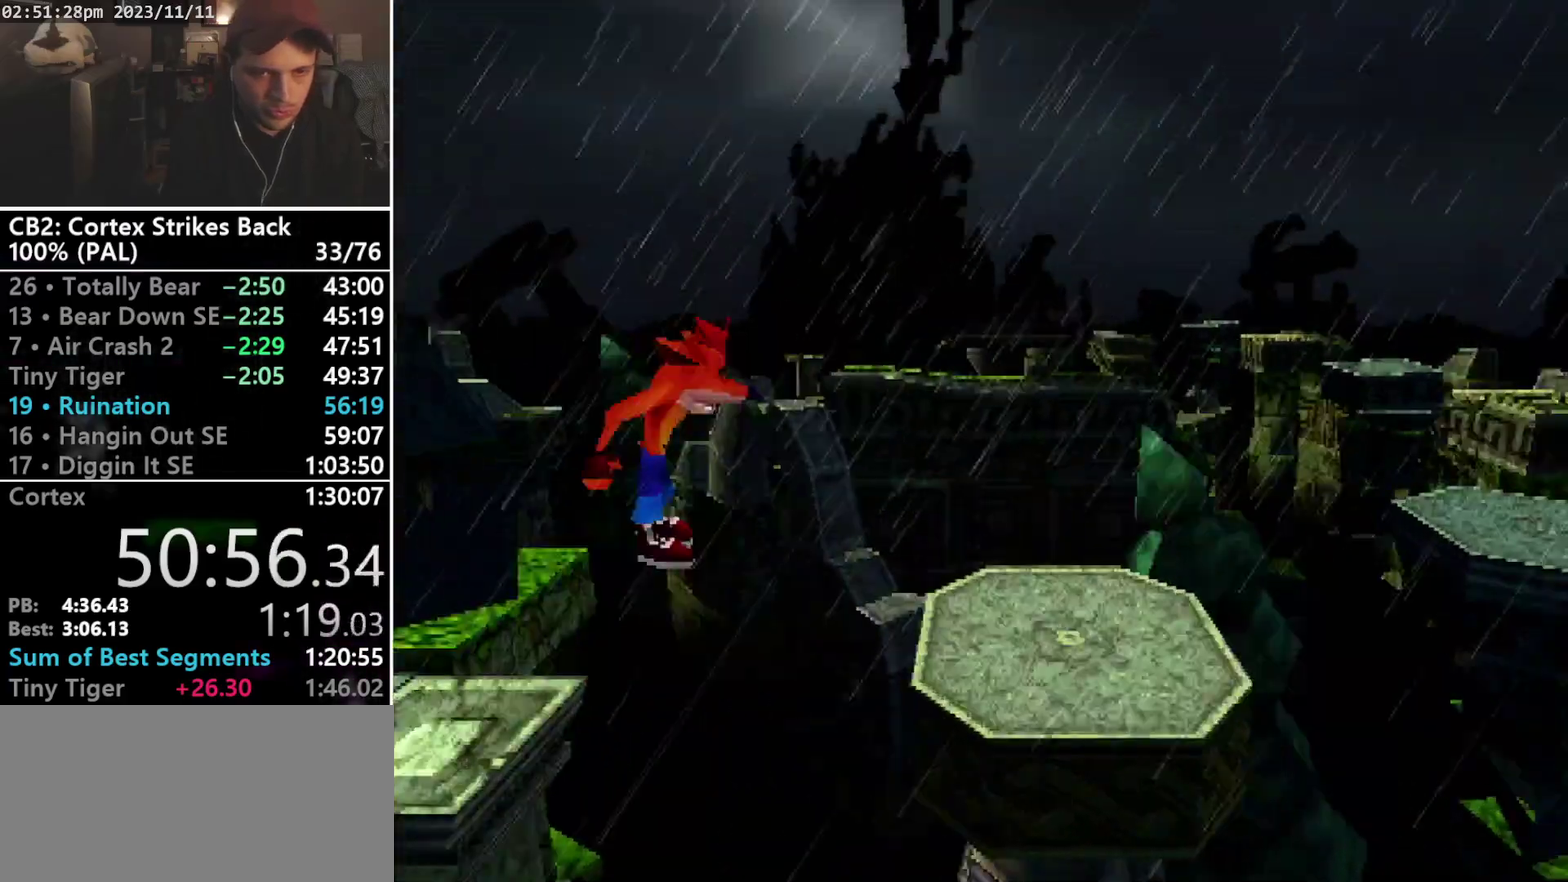
{"buttons": ["DPAD_RIGHT"], "events": [[100, "CROSS", "up"]]}
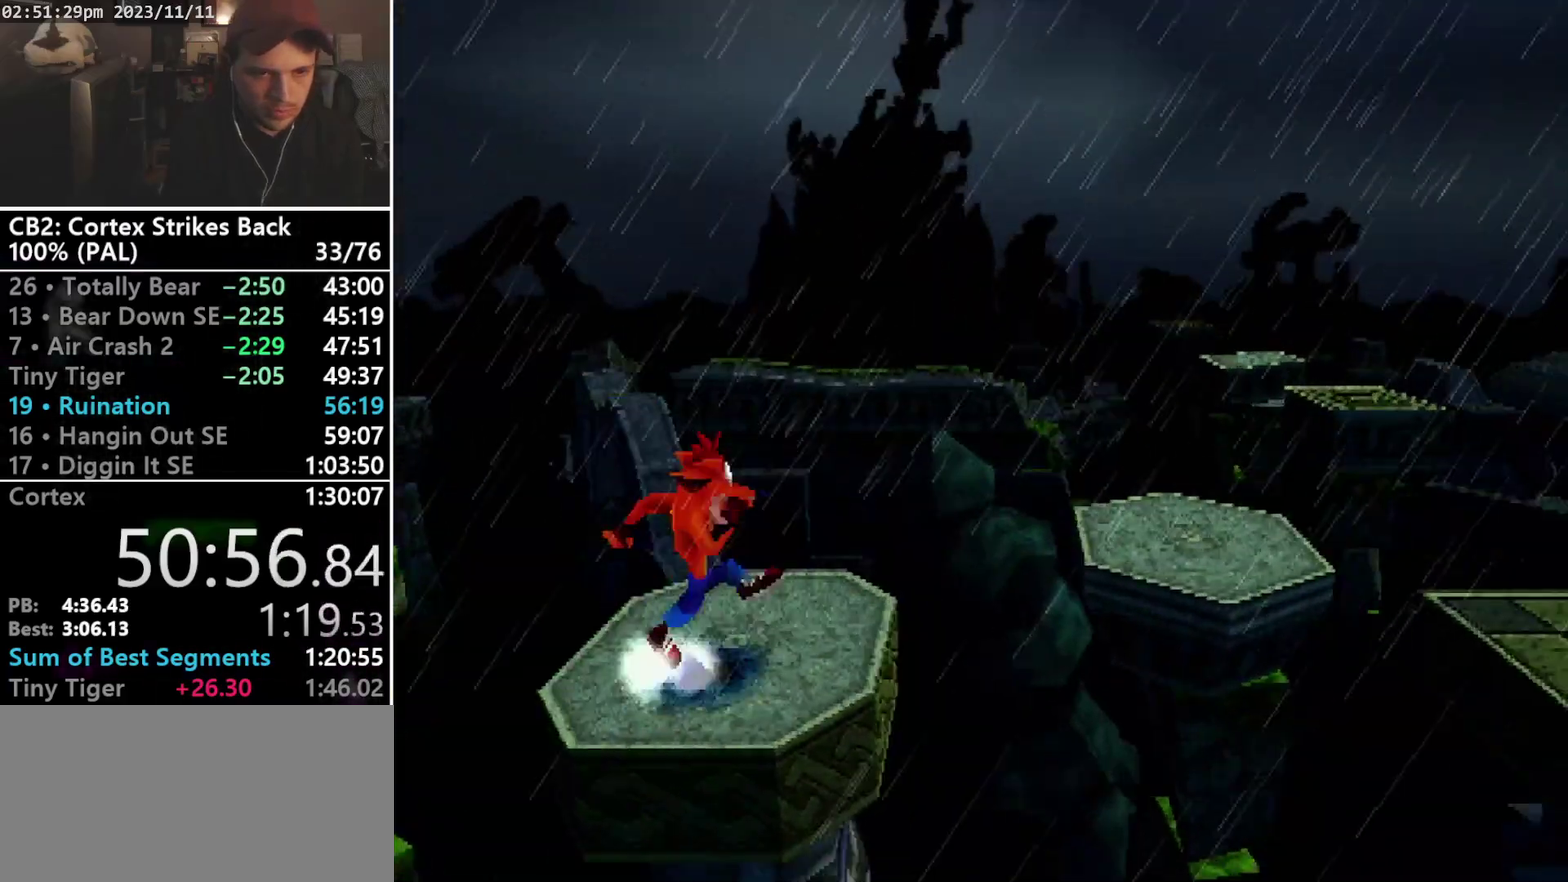
{"buttons": ["DPAD_RIGHT"], "events": [[67, "CROSS", "down"], [300, "CROSS", "up"]]}
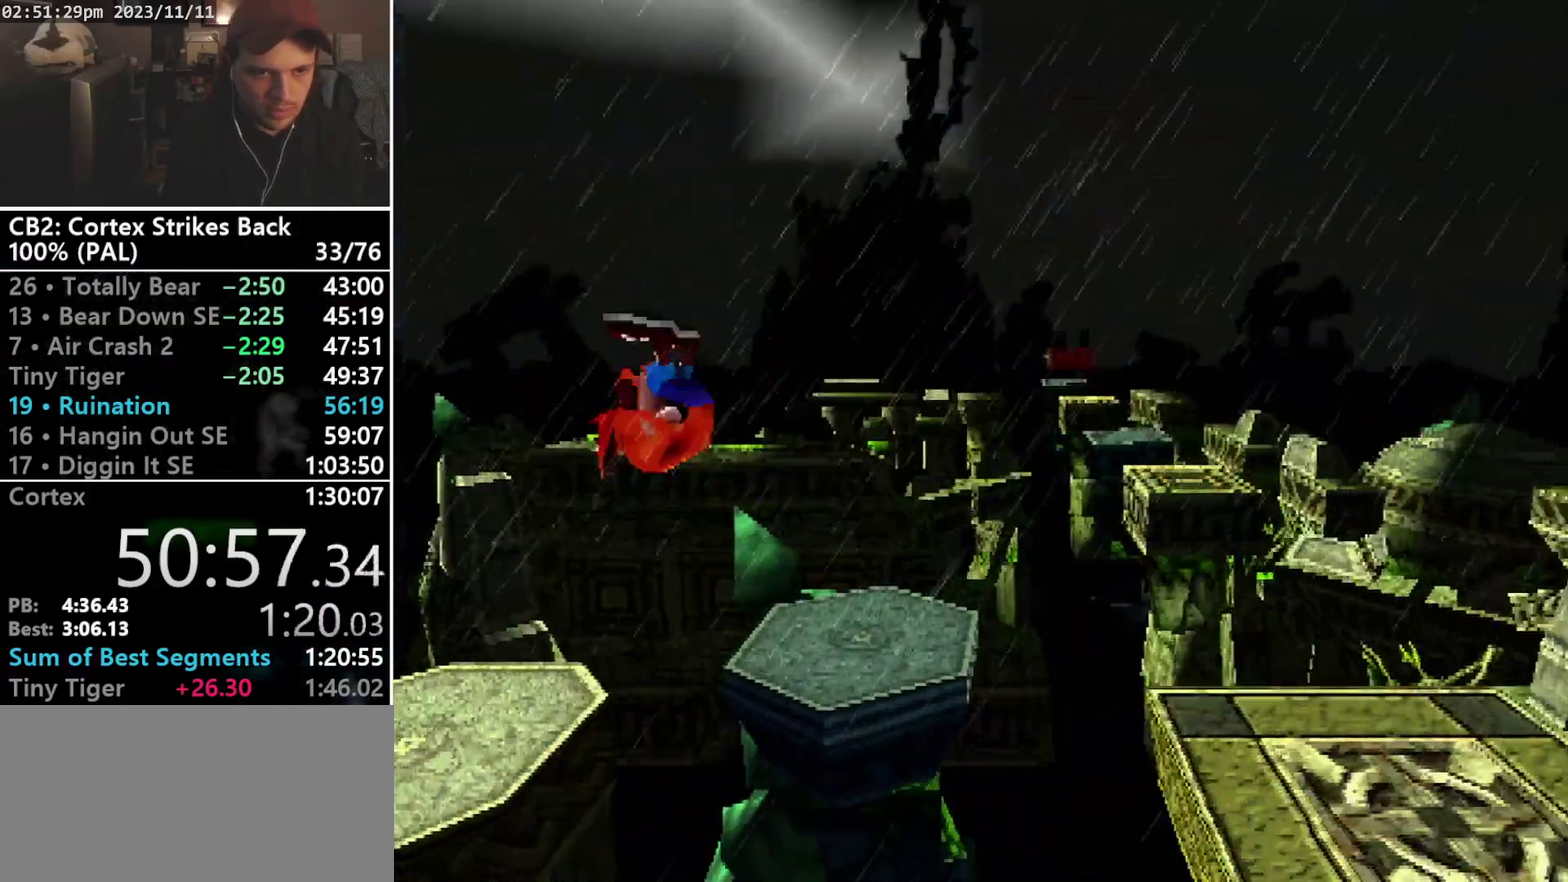
{"buttons": ["DPAD_RIGHT"], "events": [[200, "CROSS", "down"], [333, "CROSS", "up"]]}
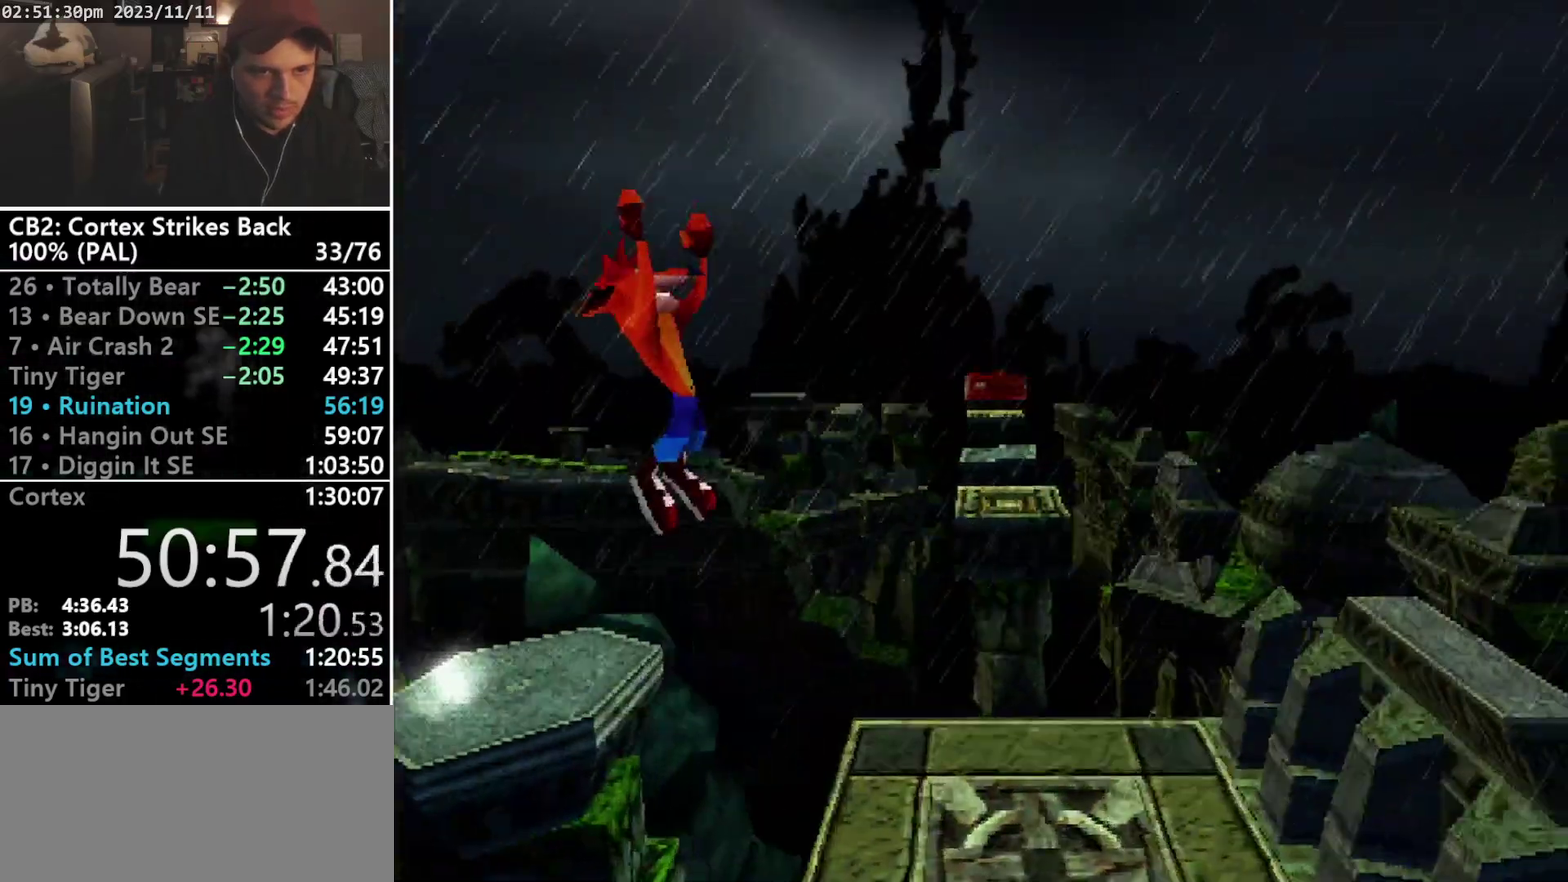
{"buttons": ["DPAD_RIGHT"], "events": []}
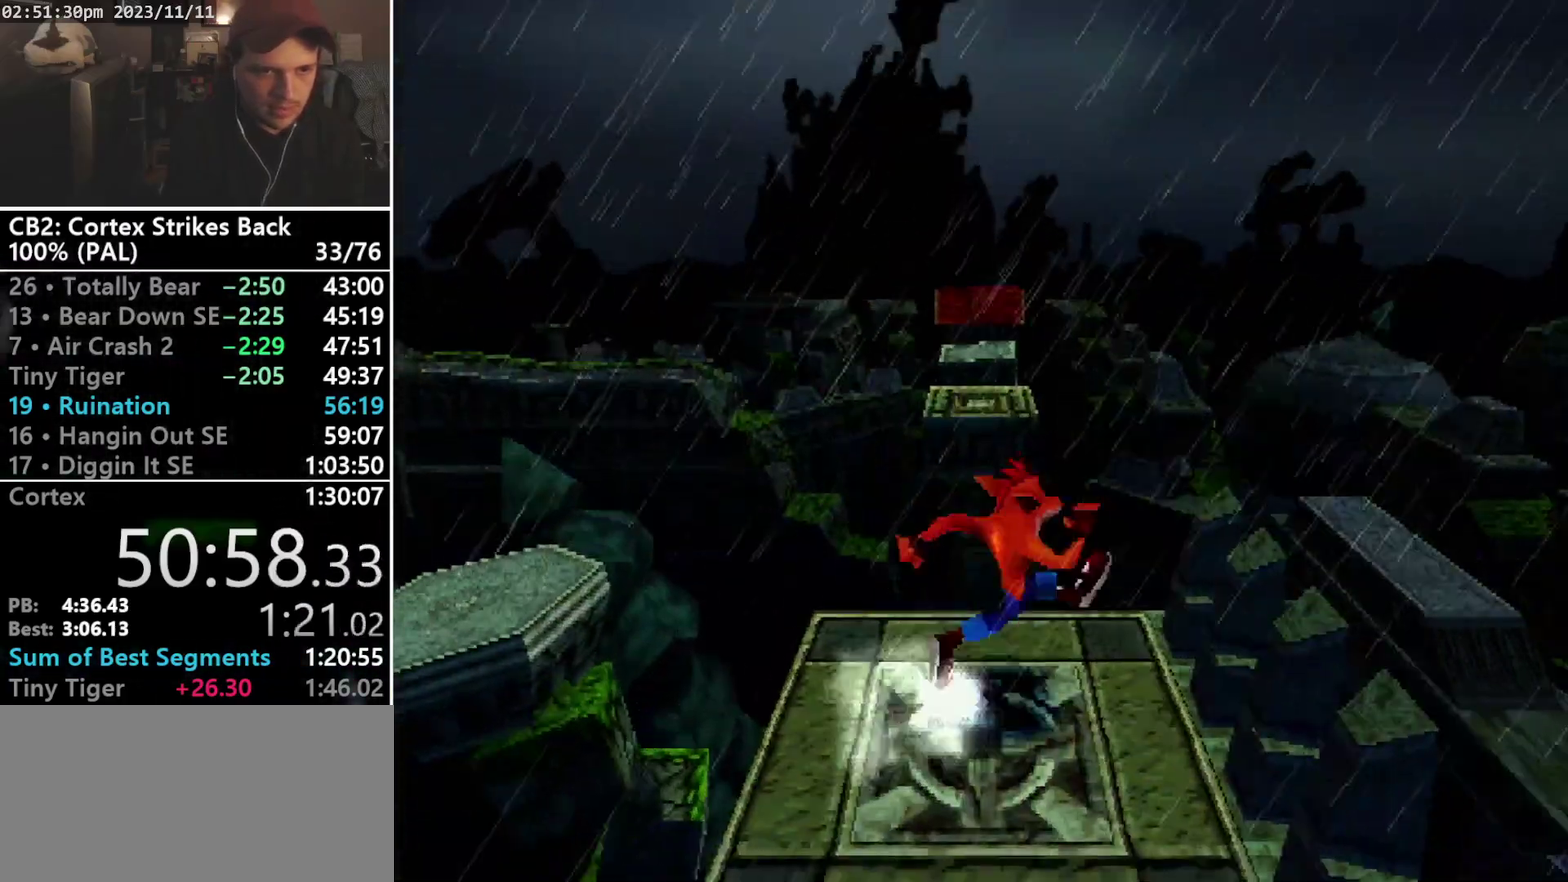
{"buttons": [], "events": [[33, "DPAD_RIGHT", "up"]]}
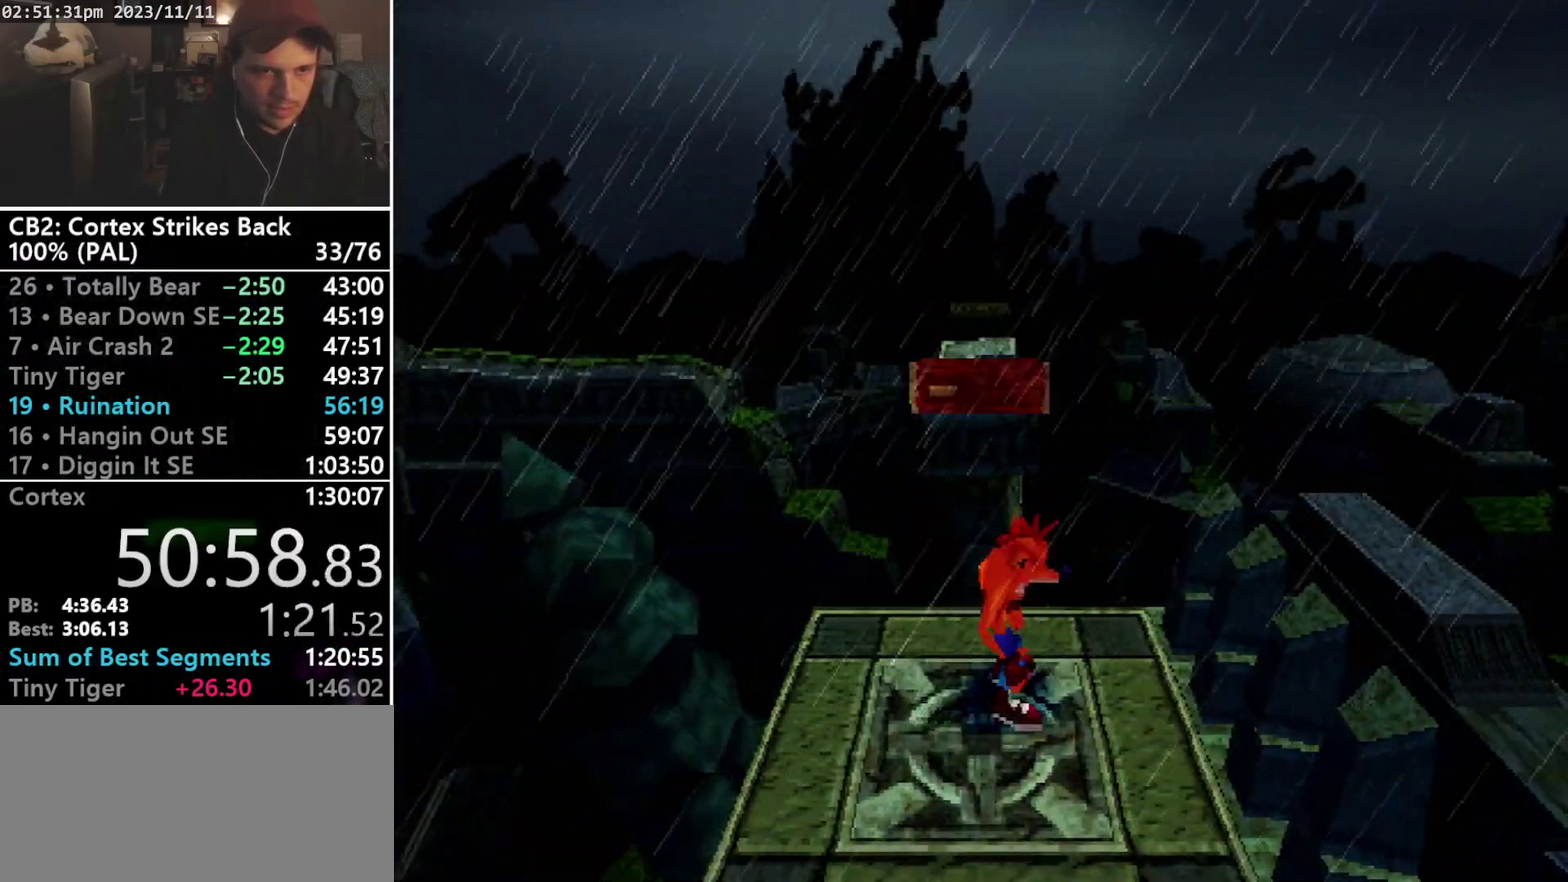
{"buttons": ["CROSS", "R1", "DPAD_UP"], "events": [[100, "DPAD_UP", "down"], [200, "R1", "down"], [267, "CROSS", "down"]]}
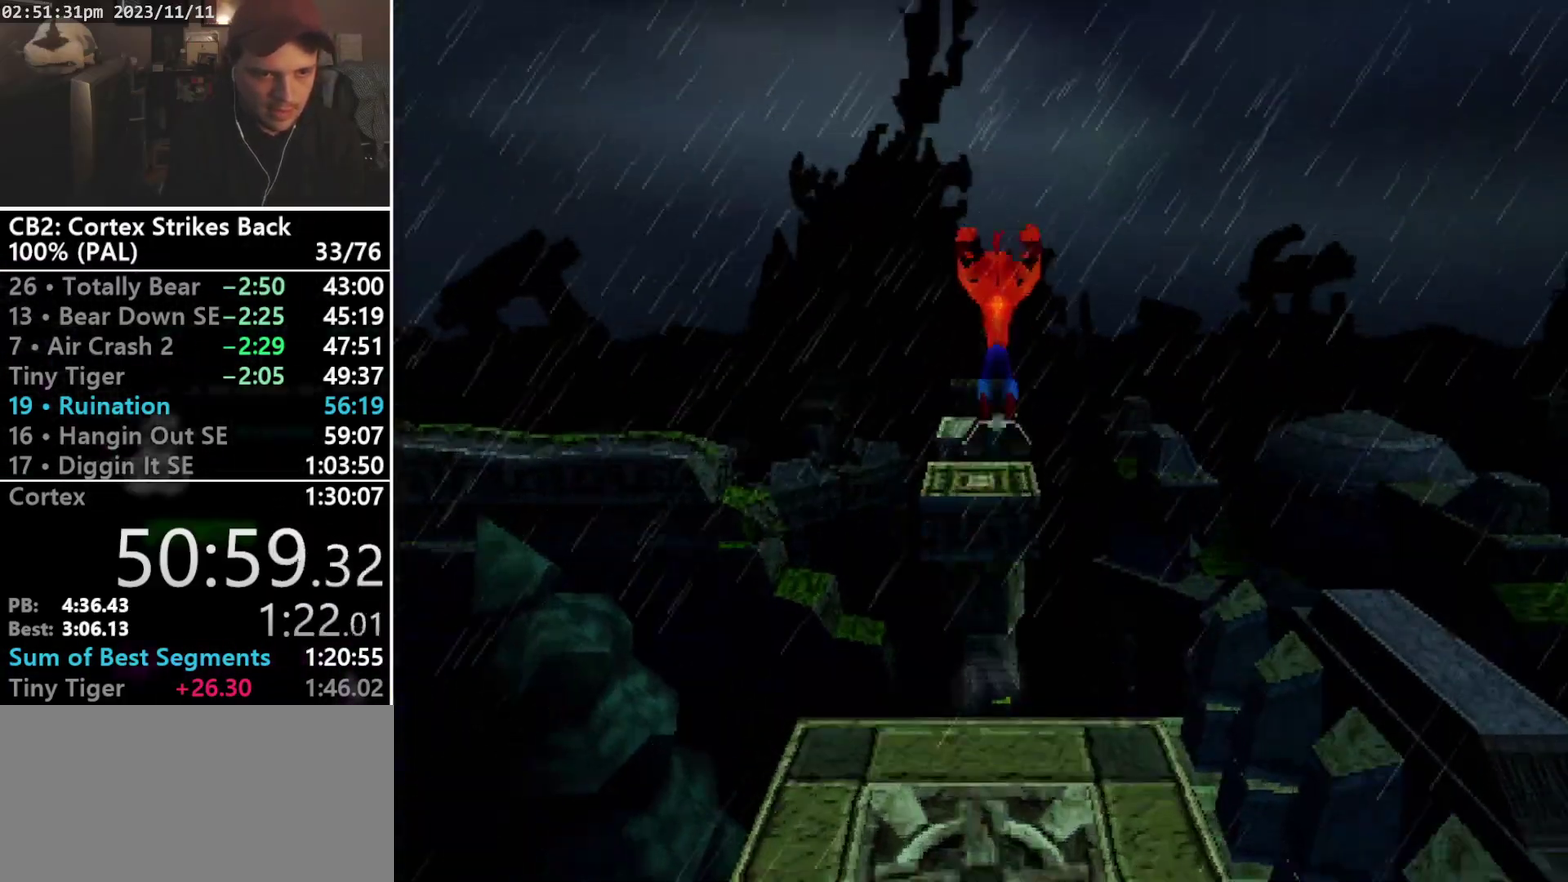
{"buttons": ["DPAD_UP"], "events": [[267, "R1", "up"], [300, "CROSS", "up"]]}
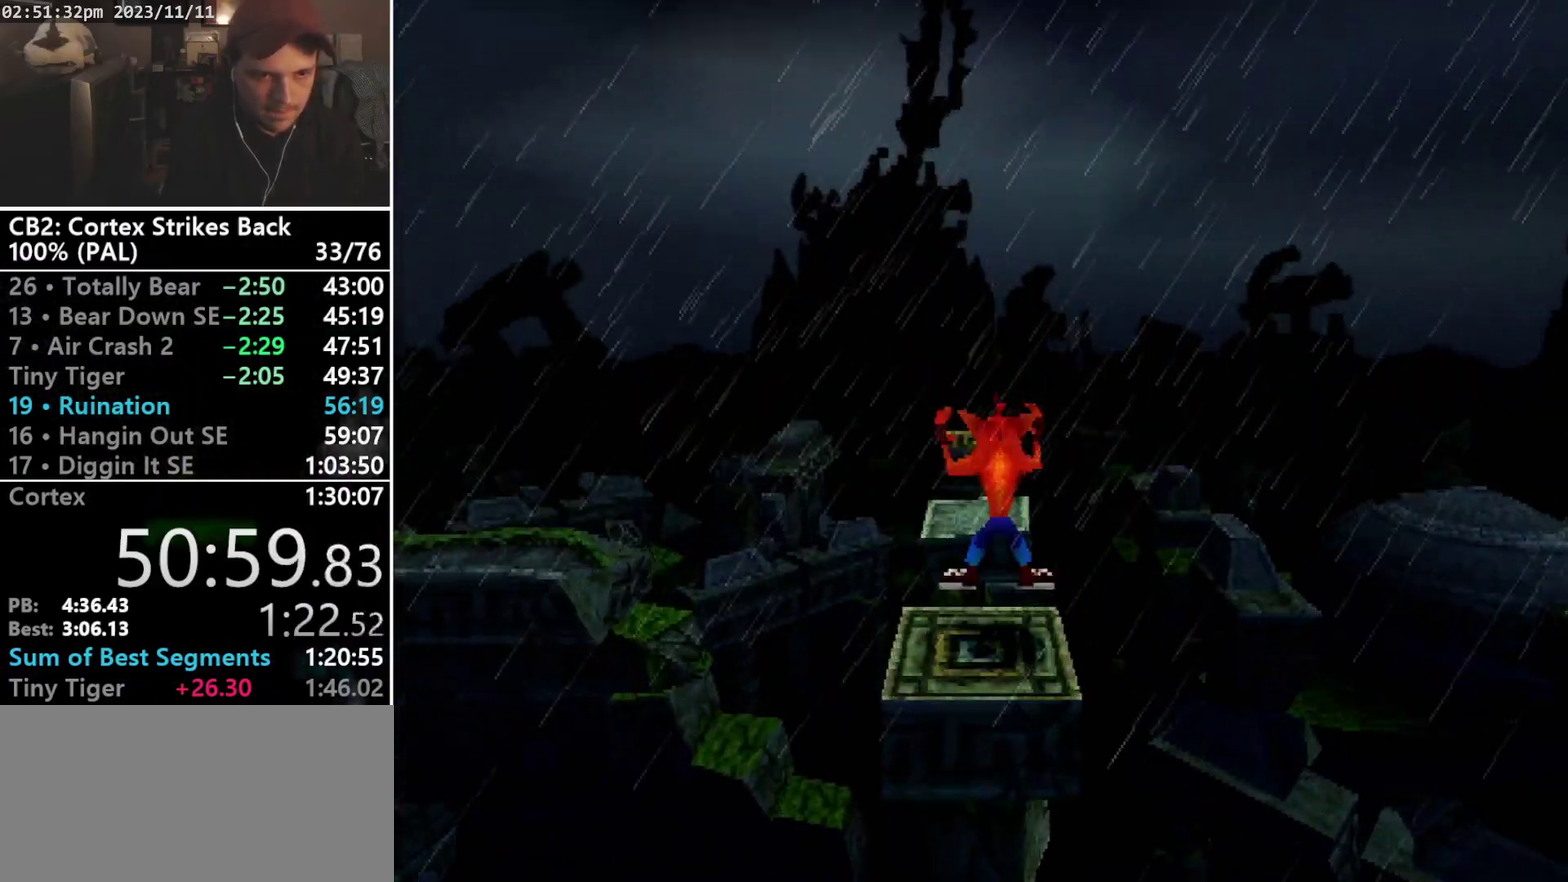
{"buttons": ["DPAD_UP"], "events": [[133, "CROSS", "down"], [267, "CROSS", "up"]]}
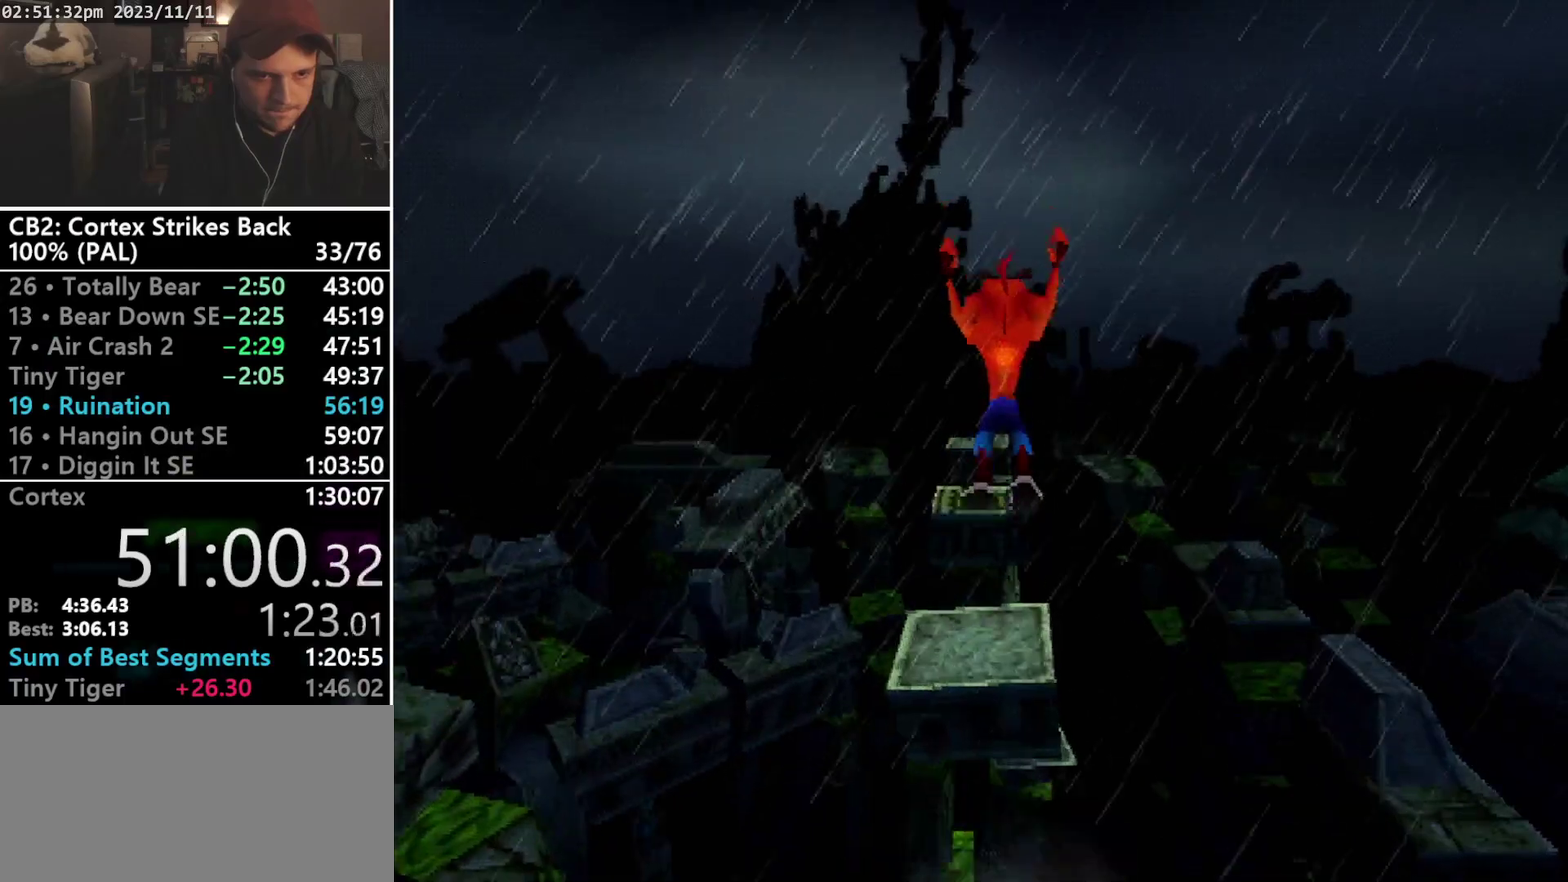
{"buttons": [], "events": [[200, "DPAD_UP", "up"]]}
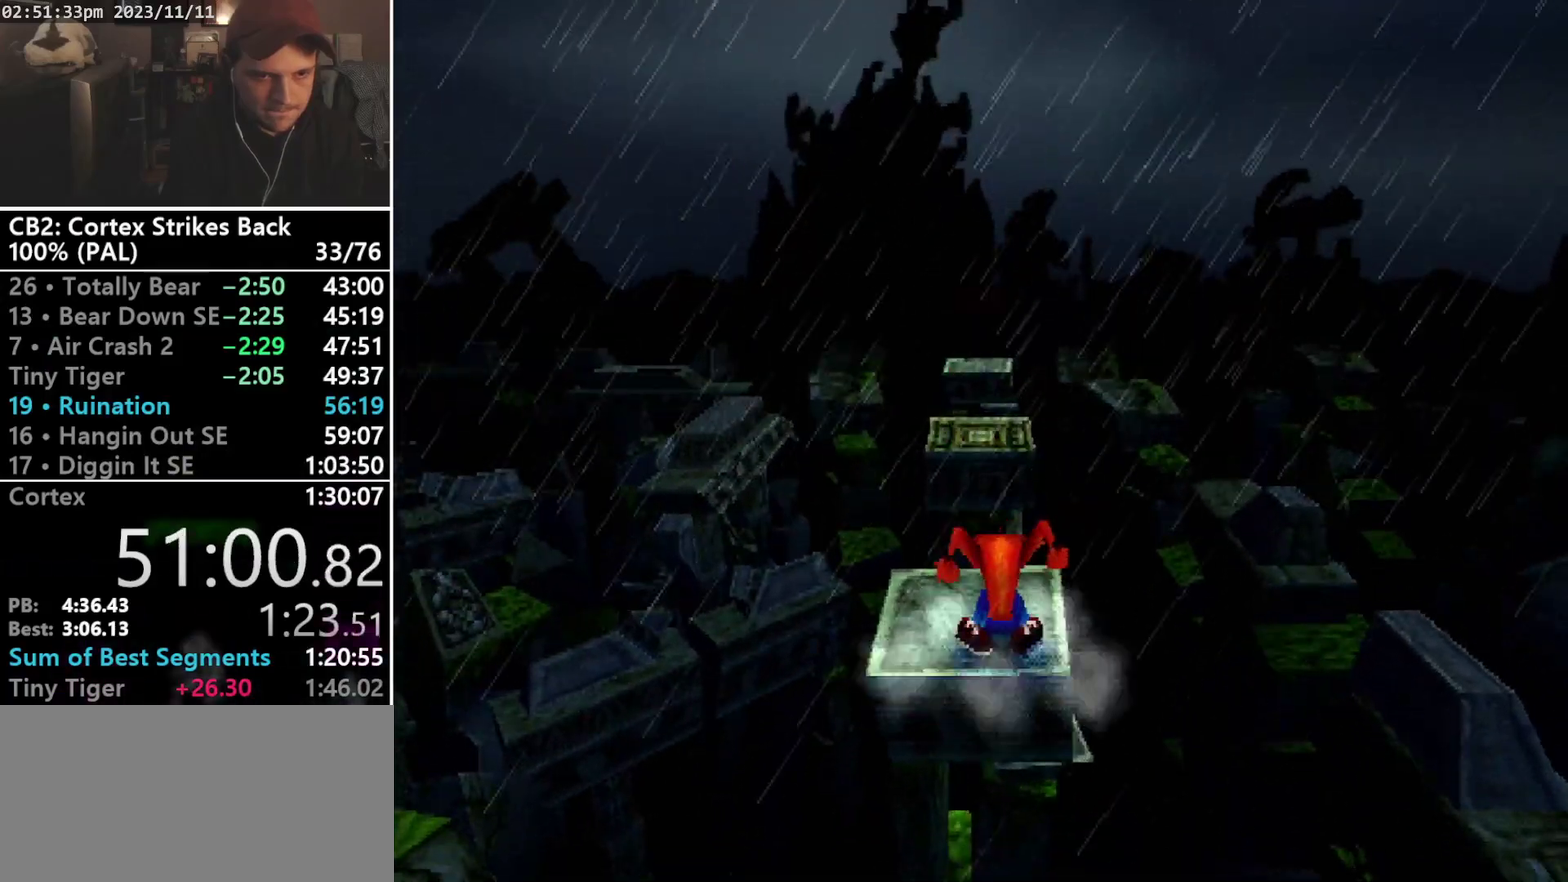
{"buttons": ["CROSS", "R1", "DPAD_UP"], "events": [[100, "DPAD_UP", "down"], [133, "R1", "down"], [233, "CROSS", "down"]]}